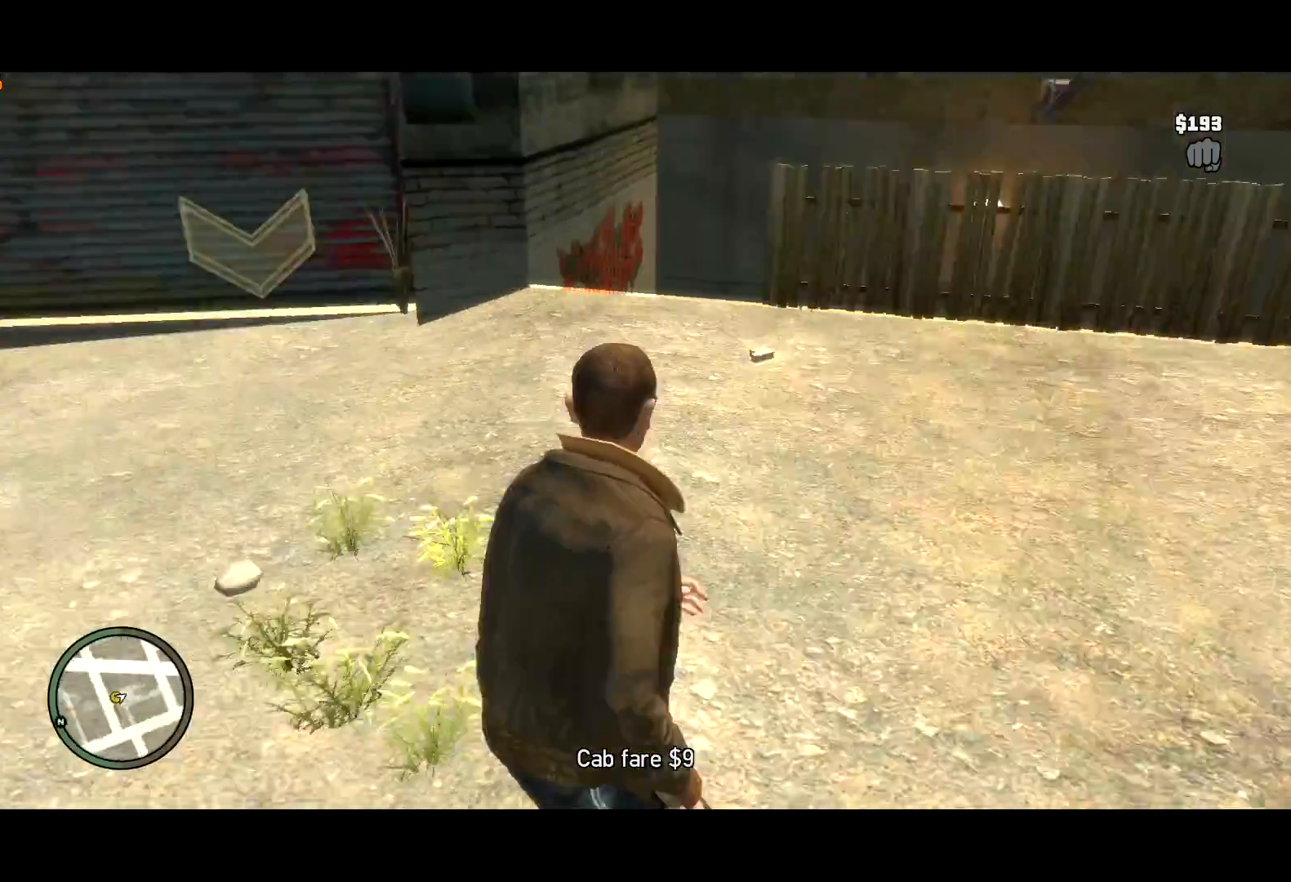
Gameplay with keyboard and mouse; each line is a JSON object with the keys and mouse buttons held at the frame after it. "events" lists presses ("down") and releases ("up") of "a", "c", "ctrl", "d", "down", "e", "escape", "f", "f2", "g", "lock", "q", "r", "return", "s", "shift", "space", "t", "up", "v", "w", "mouse_left", "mouse_right", "mouse_wheel_up" and "mouse_wheel_down" between this image and that frame as [ms after this image, input, new state], when the widget could be followed in between. "mouse_left", "mouse_right", "mouse_wheel_up", "mouse_wheel_down" = the "left", "right", "wheel_up", "wheel_down" buttons of the "mouse" list. No other keys are recorded. Mouse movement is not recorded. Key names are as the overlay labels them; some are game actions (e.g. jump) rather than physical keys. Not read: other_keys.
{"keys": ["a", "w"], "mouse": [], "events": [[200, "a", "up"], [350, "a", "down"], [483, "shift", "up"]]}
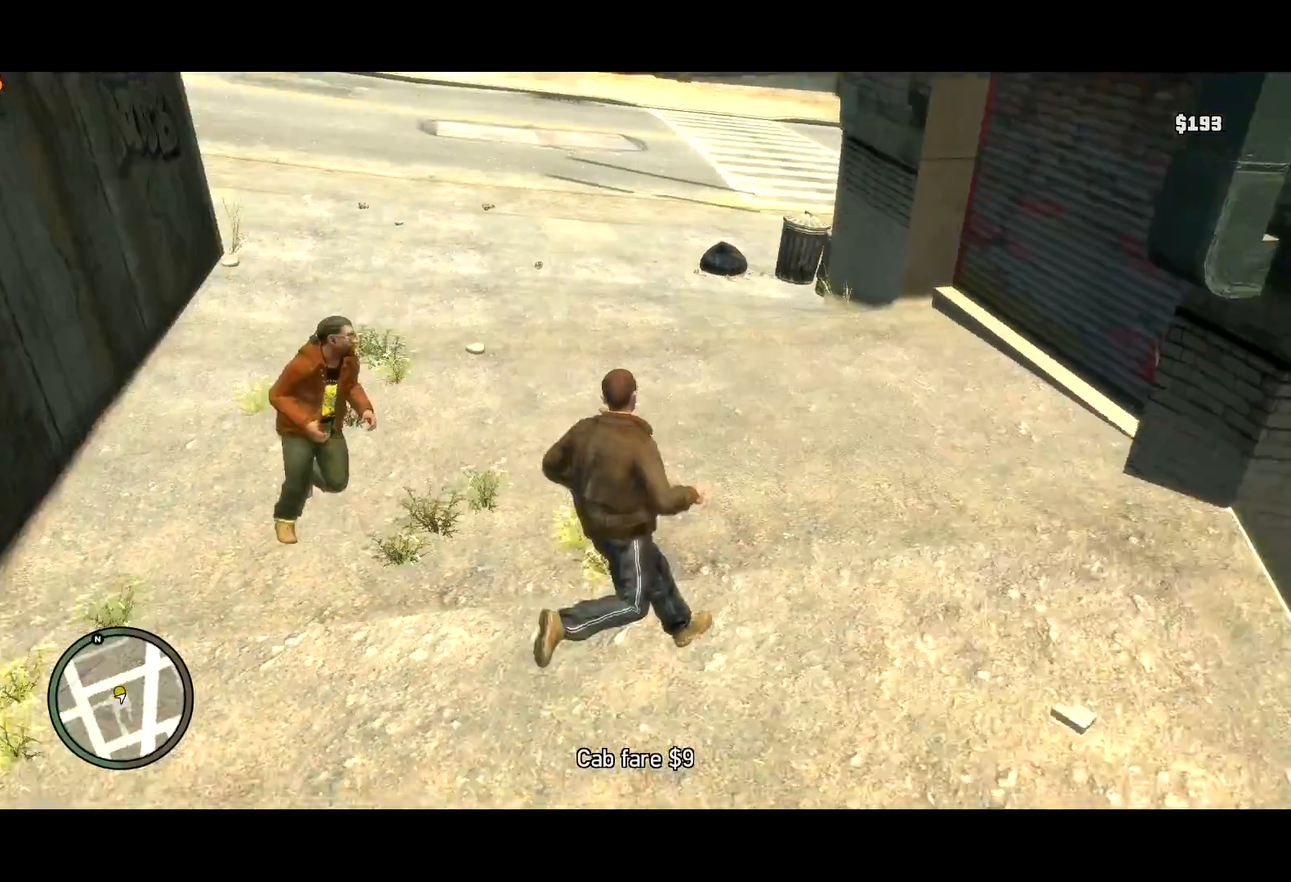
{"keys": ["a", "w"], "mouse": [], "events": [[67, "shift", "down"], [167, "a", "up"], [217, "a", "down"], [350, "a", "up"], [350, "shift", "up"], [450, "a", "down"]]}
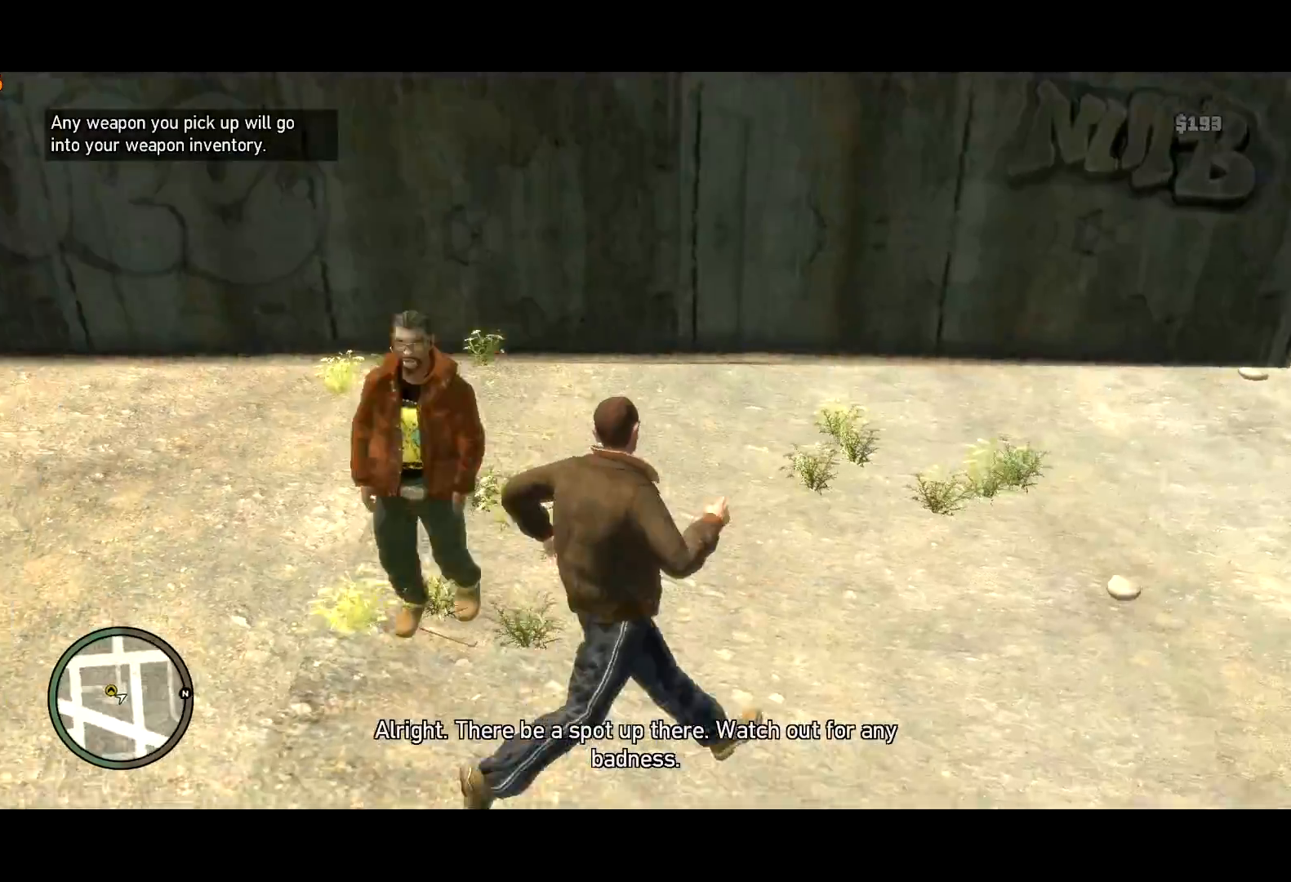
{"keys": ["shift", "w"], "mouse": [], "events": [[50, "lock", "down"], [100, "lock", "up"], [133, "shift", "down"], [417, "a", "up"]]}
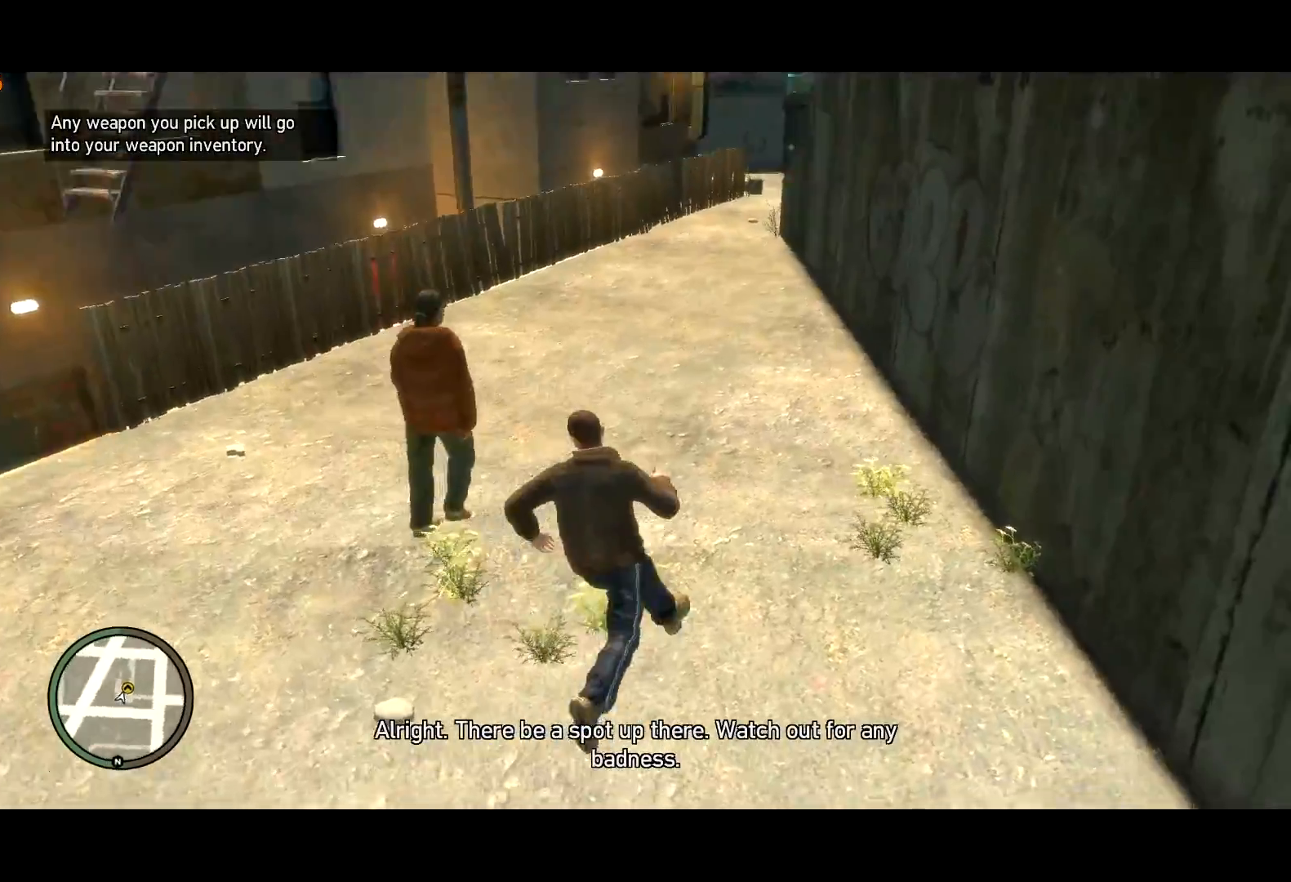
{"keys": ["shift", "w"], "mouse": [], "events": [[150, "mouse_wheel_up", "down"], [200, "mouse_wheel_up", "up"]]}
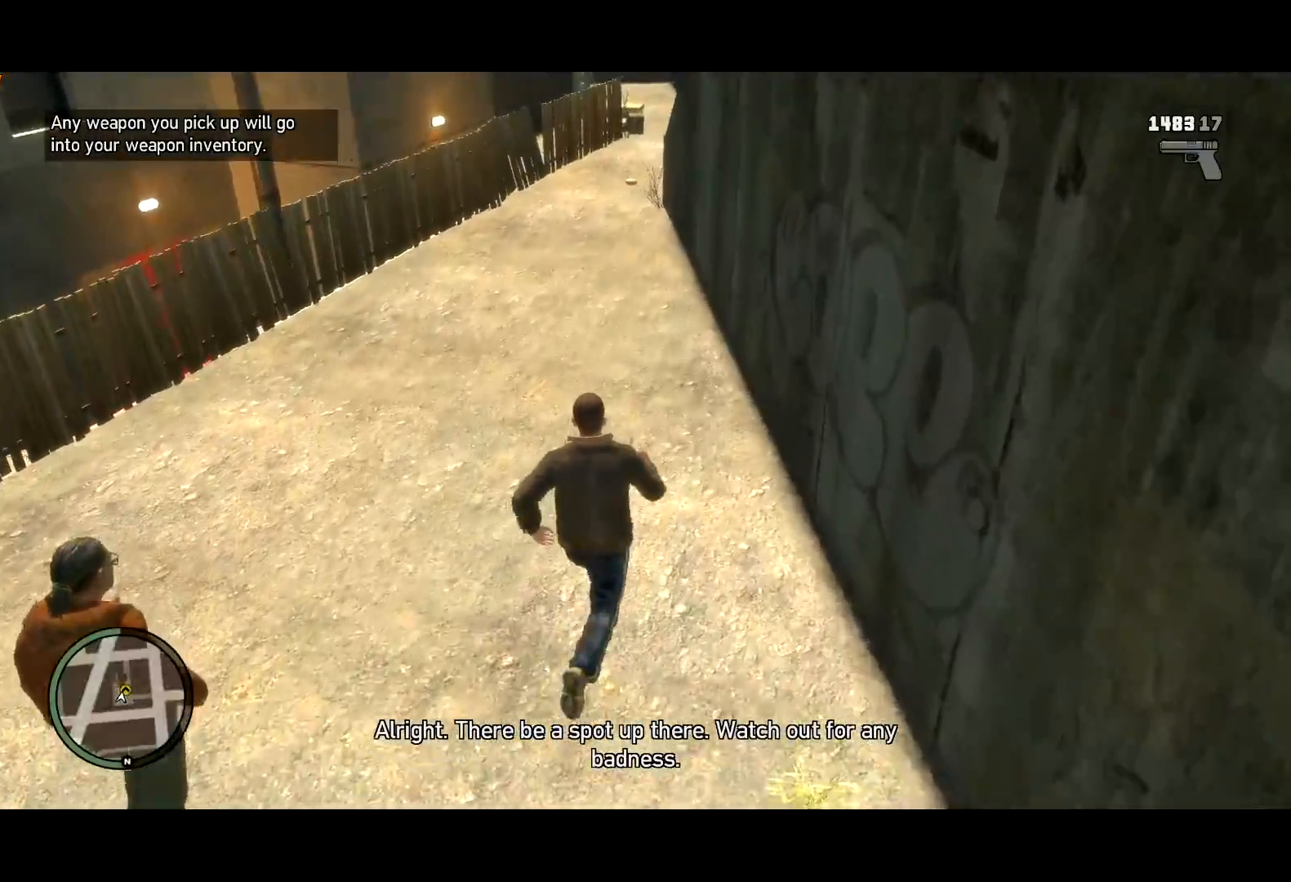
{"keys": ["shift", "w"], "mouse": [], "events": [[217, "a", "down"], [317, "a", "up"]]}
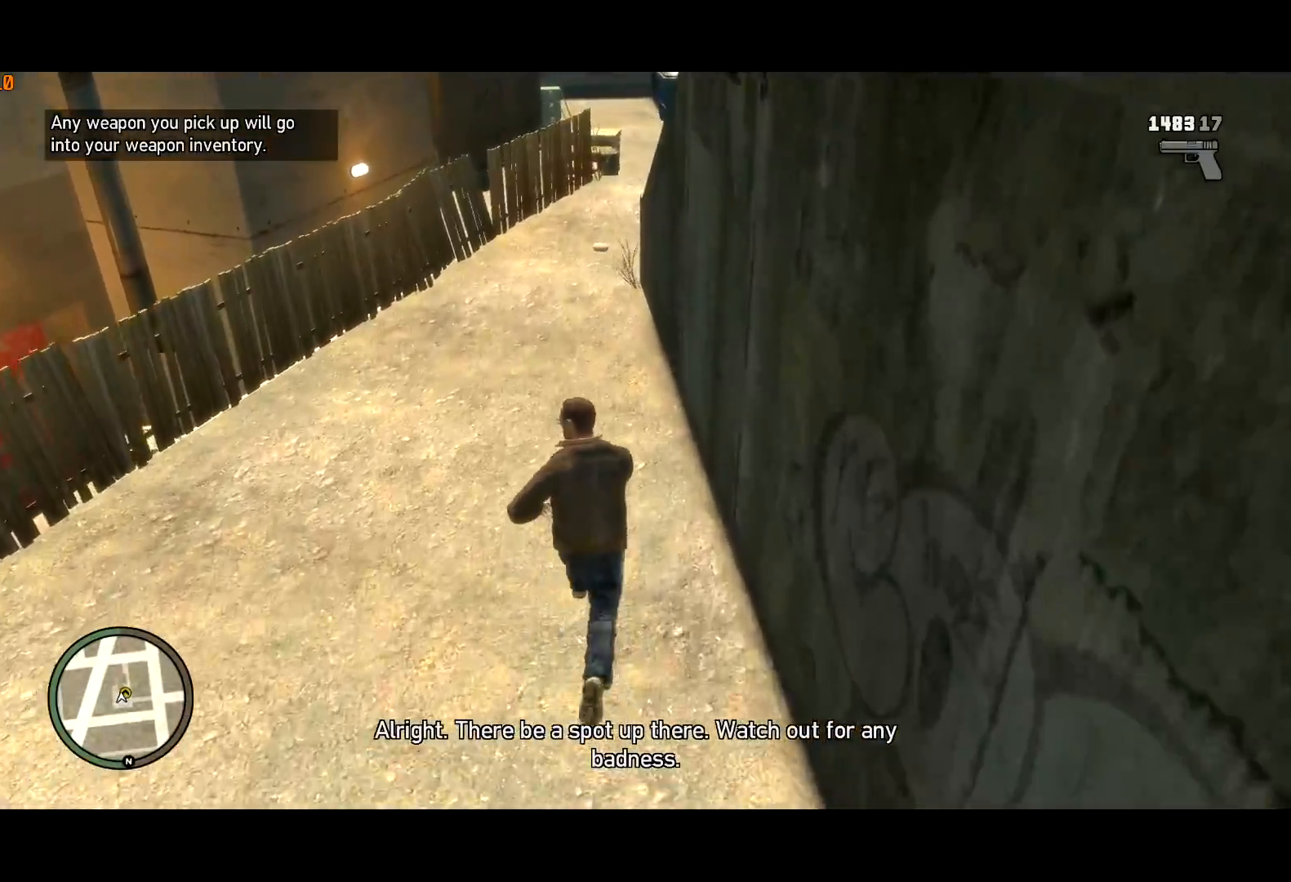
{"keys": ["shift", "w"], "mouse": [], "events": []}
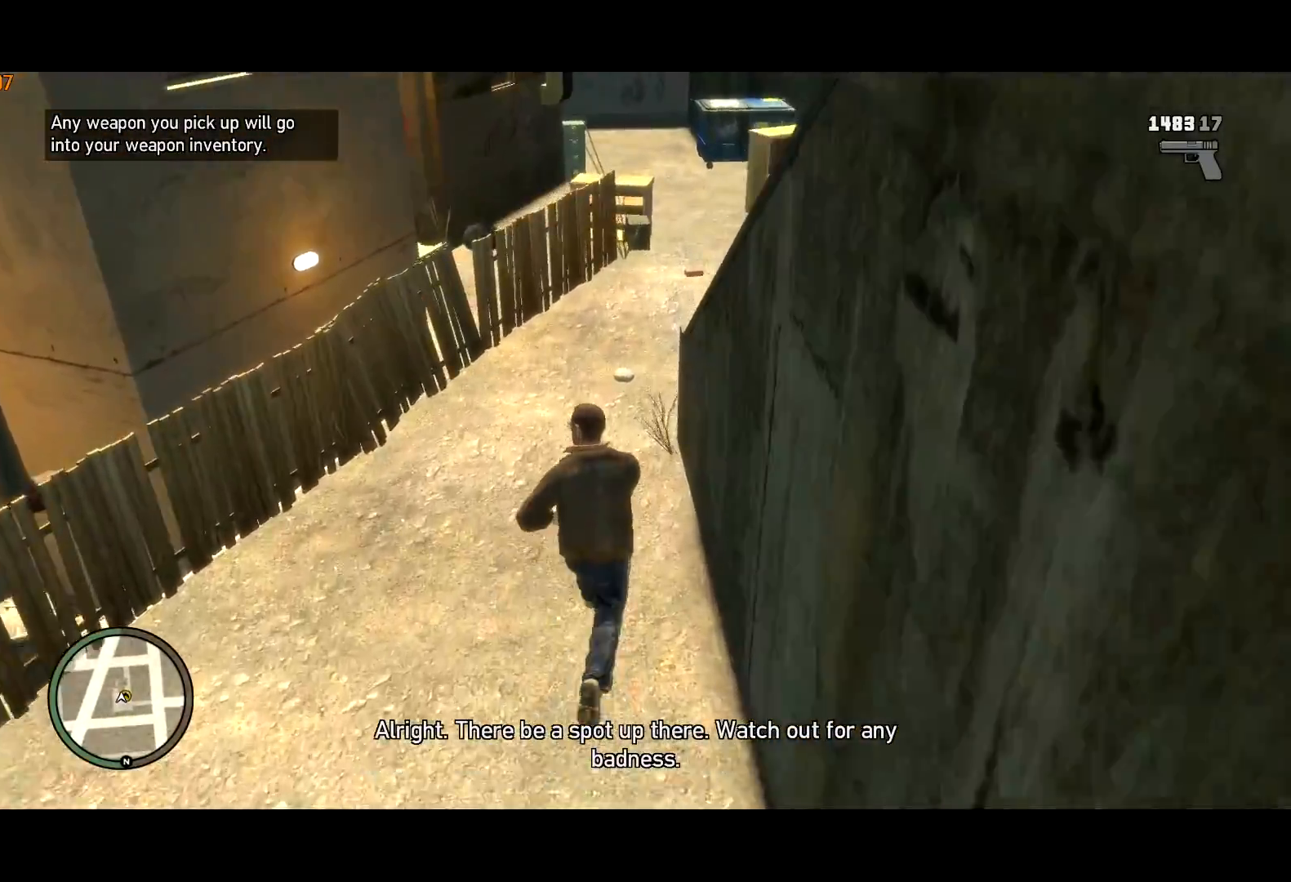
{"keys": ["shift", "w"], "mouse": [], "events": []}
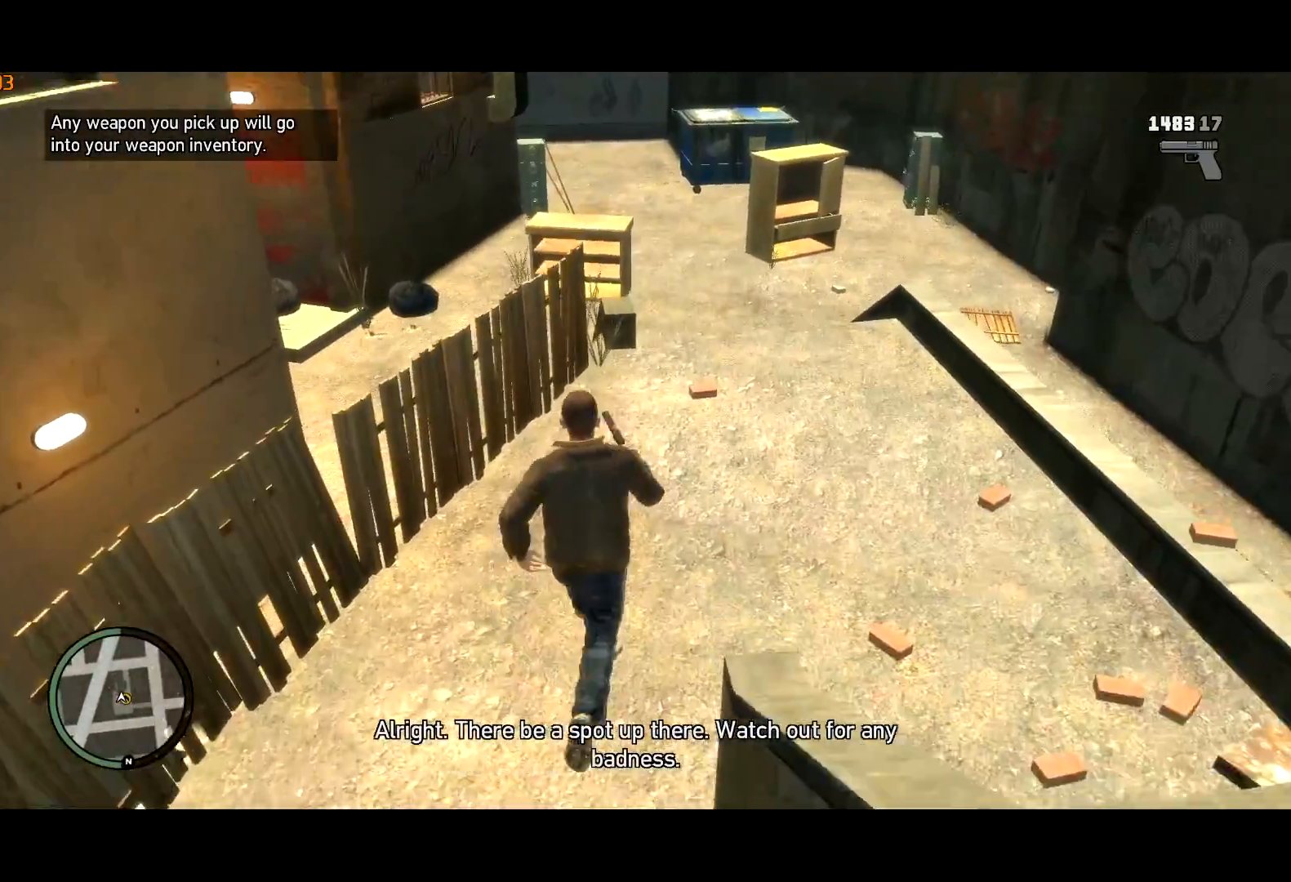
{"keys": ["a", "shift", "w"], "mouse": [], "events": [[217, "d", "down"], [267, "d", "up"], [350, "a", "down"]]}
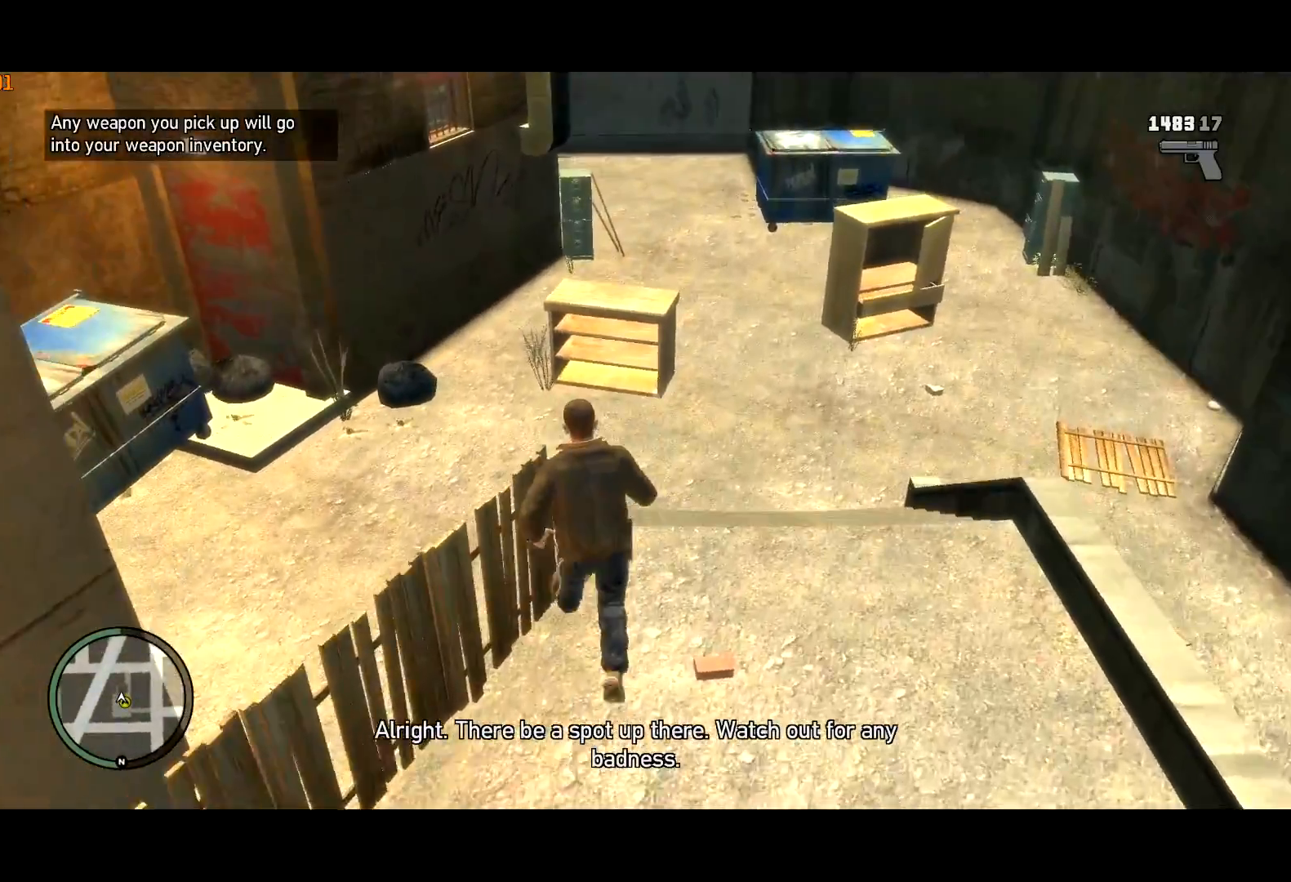
{"keys": ["shift", "w"], "mouse": ["right"], "events": [[50, "a", "up"], [417, "mouse_right", "down"]]}
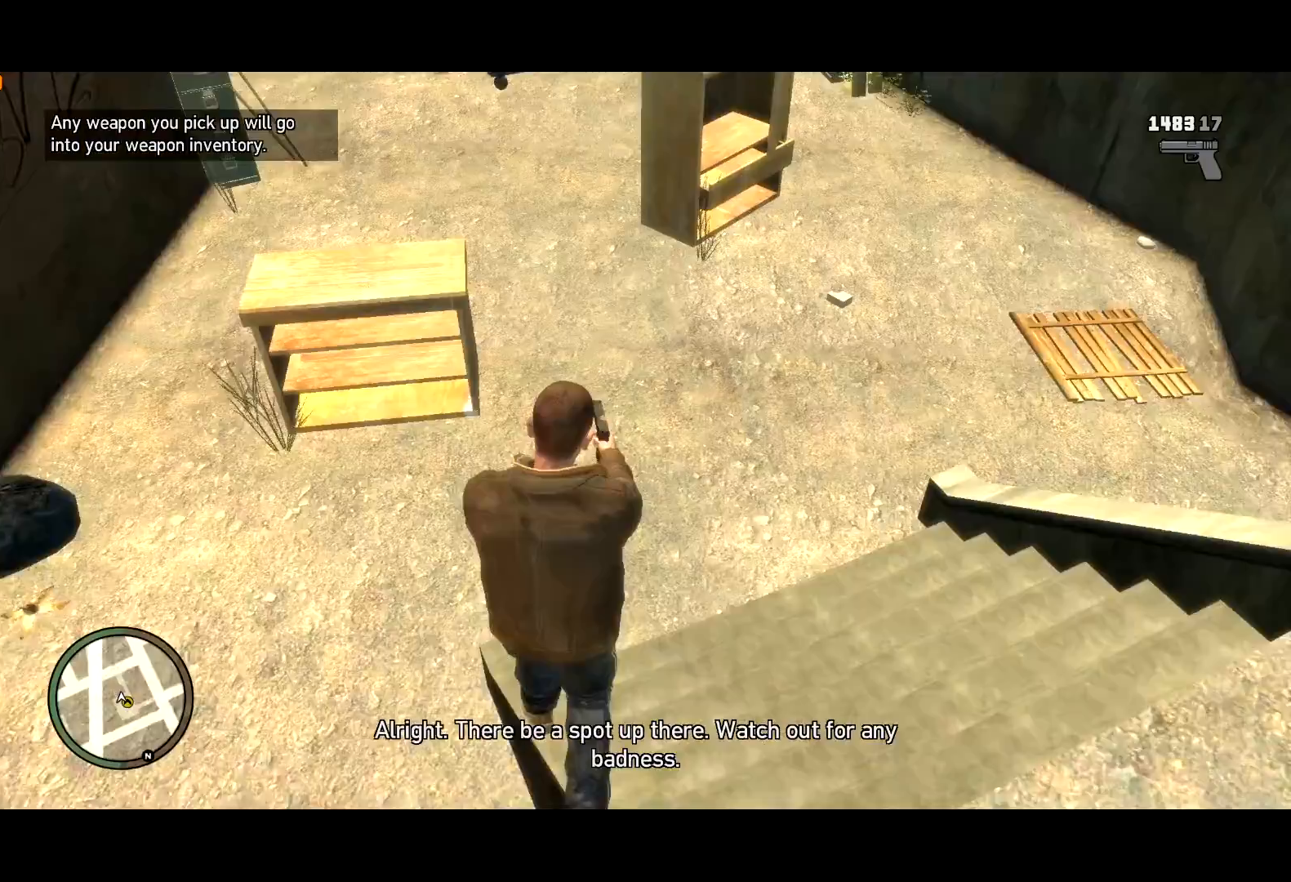
{"keys": ["shift", "w"], "mouse": [], "events": [[350, "mouse_right", "up"]]}
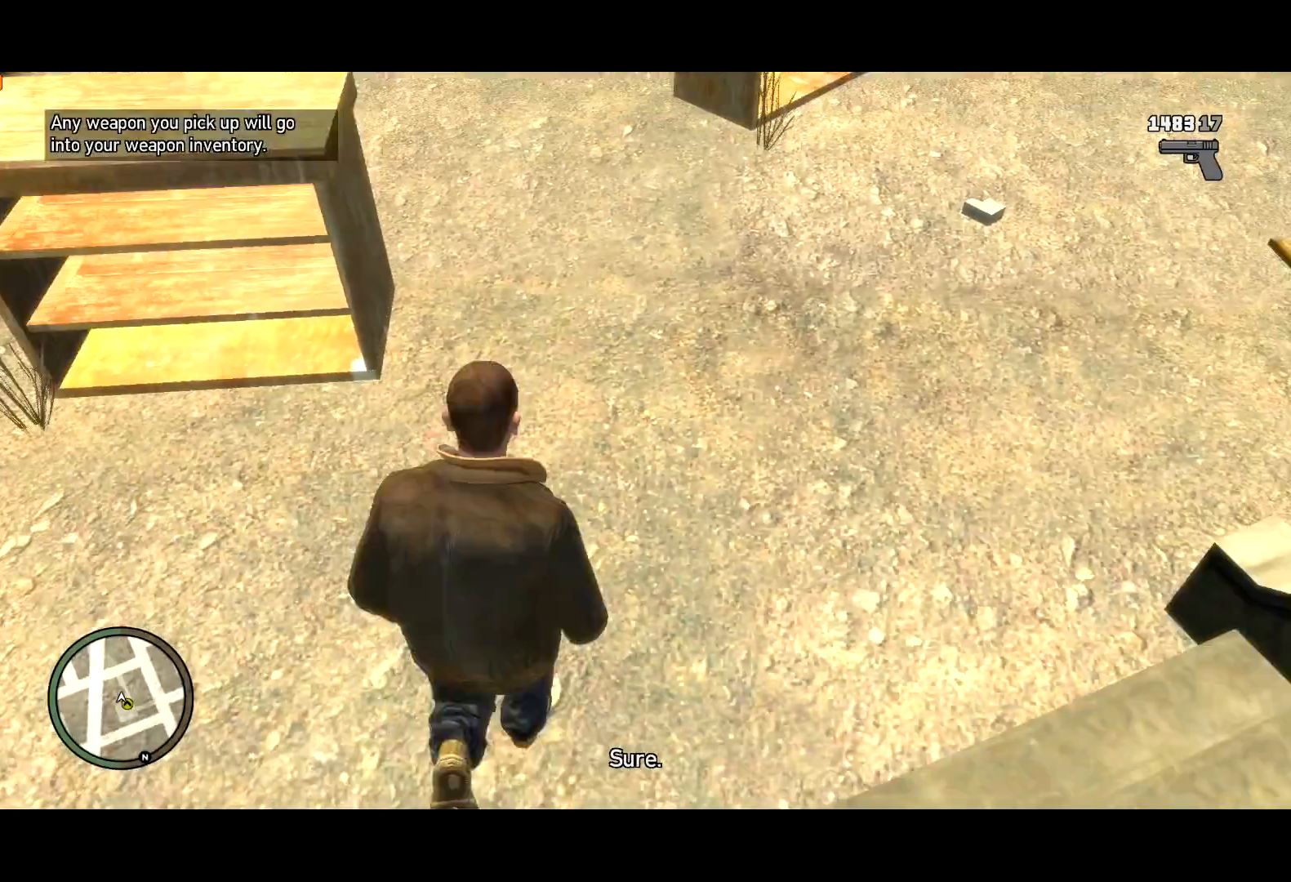
{"keys": ["a", "shift", "w"], "mouse": [], "events": [[33, "a", "down"], [133, "a", "up"], [400, "a", "down"]]}
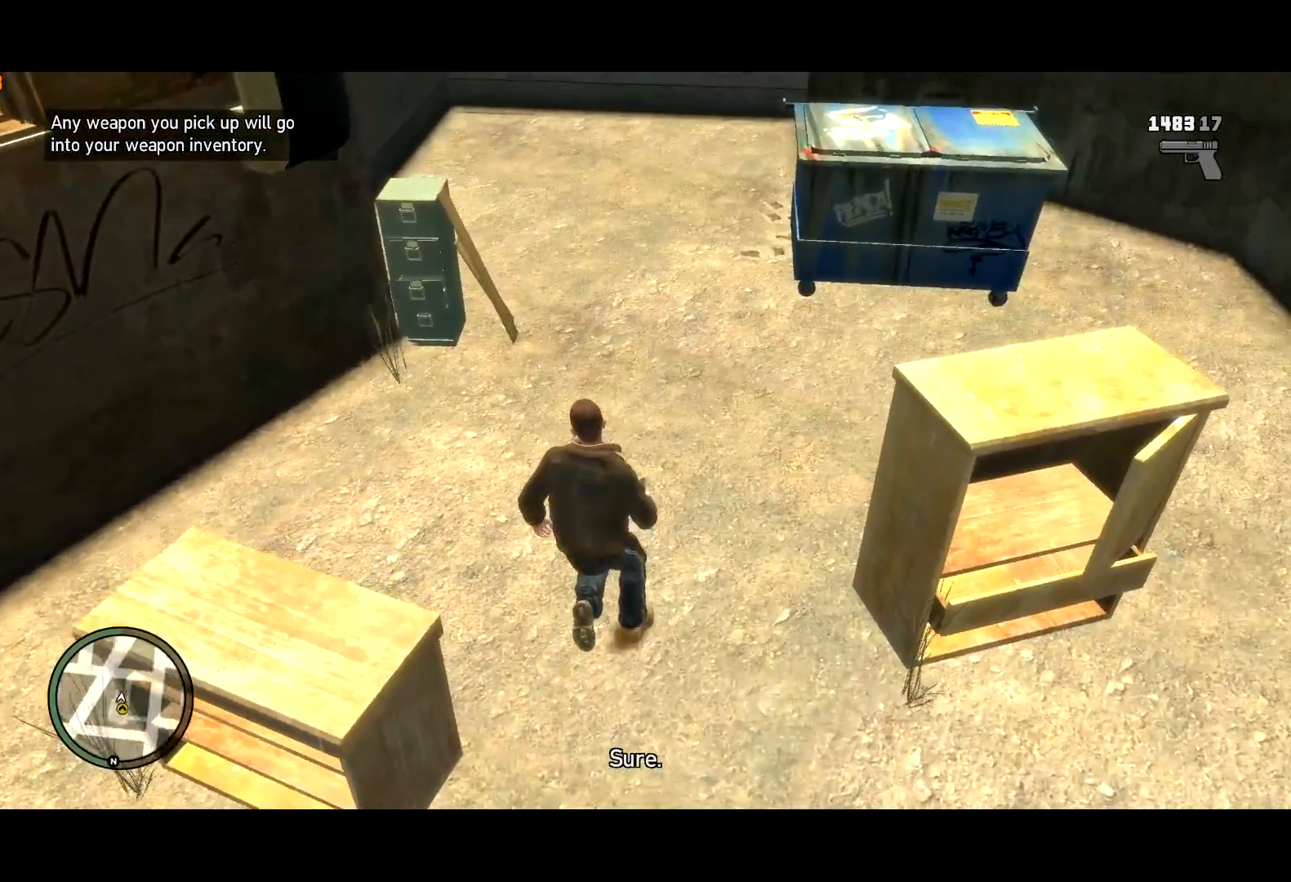
{"keys": ["shift", "w"], "mouse": [], "events": [[50, "a", "up"], [317, "a", "down"], [467, "a", "up"]]}
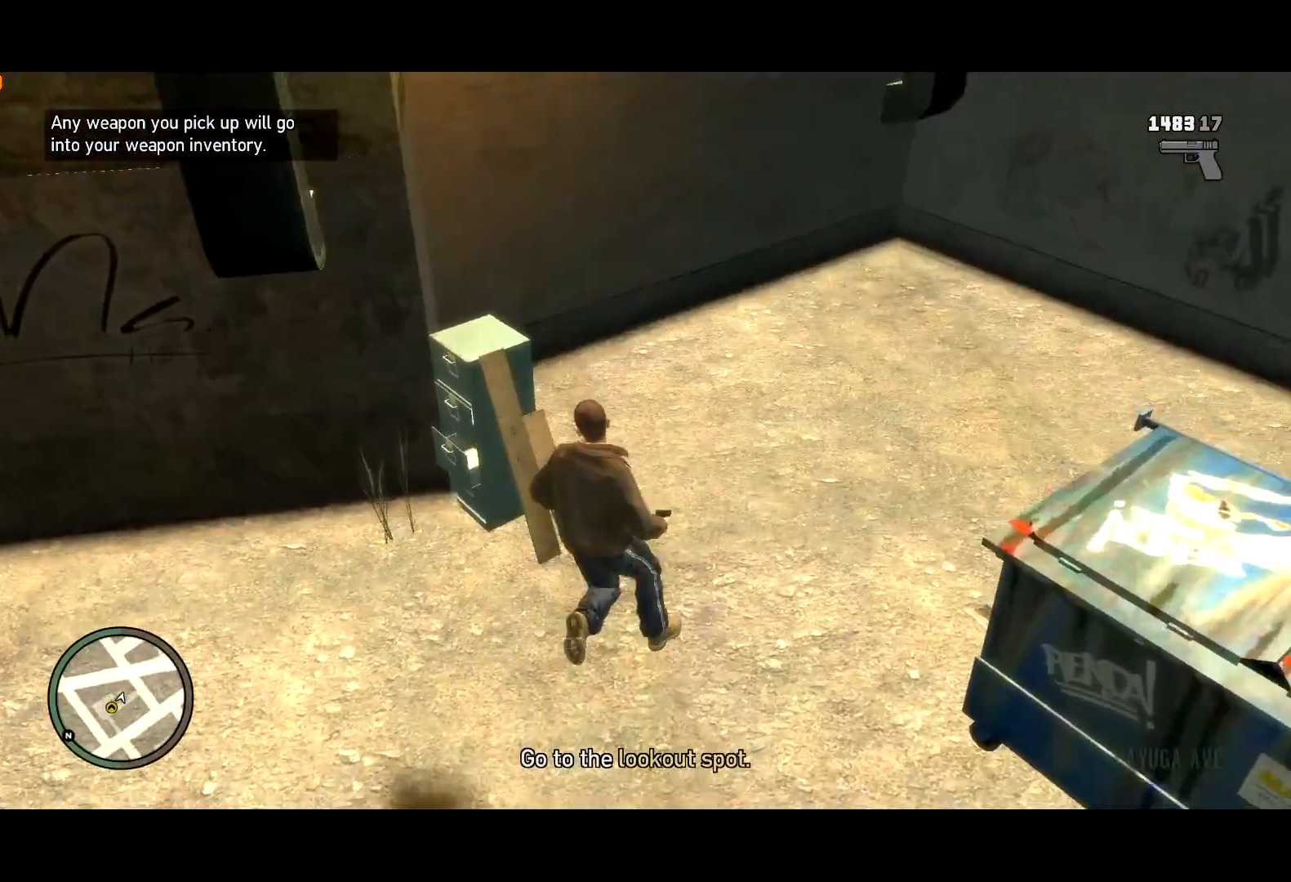
{"keys": ["w"], "mouse": [], "events": [[67, "a", "down"], [250, "a", "up"], [250, "shift", "up"], [383, "space", "down"], [483, "space", "up"]]}
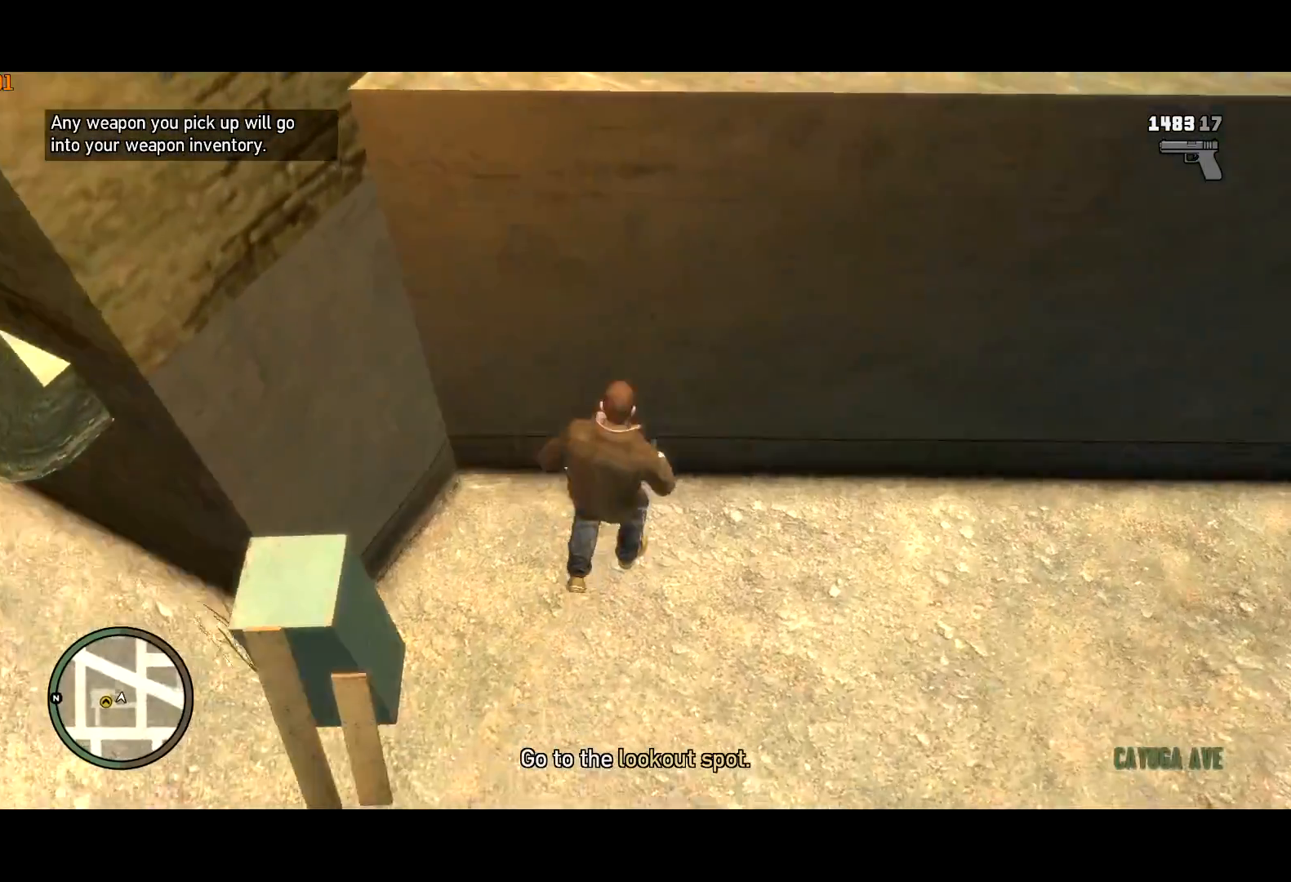
{"keys": ["w"], "mouse": [], "events": [[67, "space", "down"], [117, "space", "up"], [217, "space", "down"], [267, "space", "up"], [317, "space", "down"], [400, "space", "up"], [450, "space", "down"], [500, "space", "up"]]}
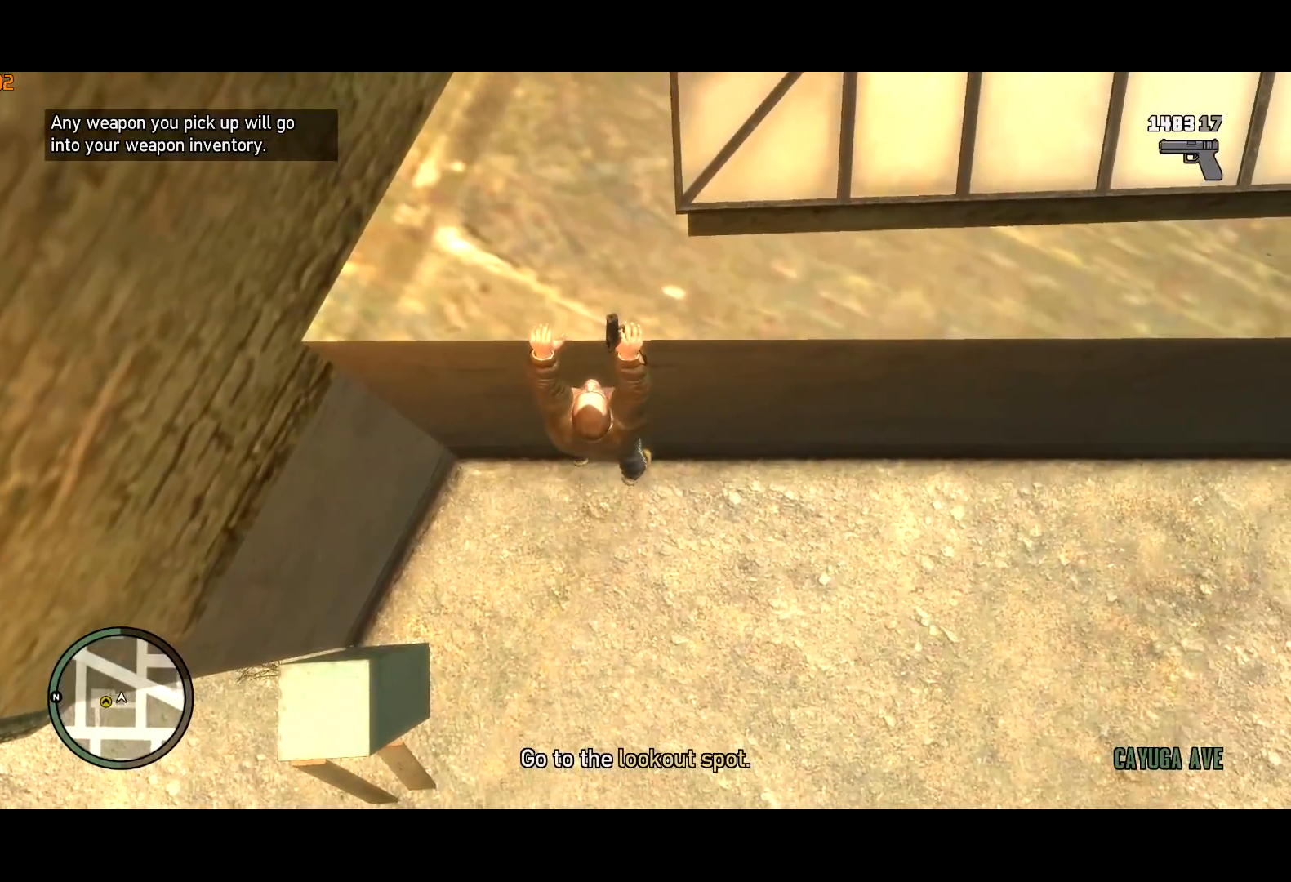
{"keys": ["space", "w"], "mouse": [], "events": [[50, "space", "down"], [133, "space", "up"], [183, "space", "down"]]}
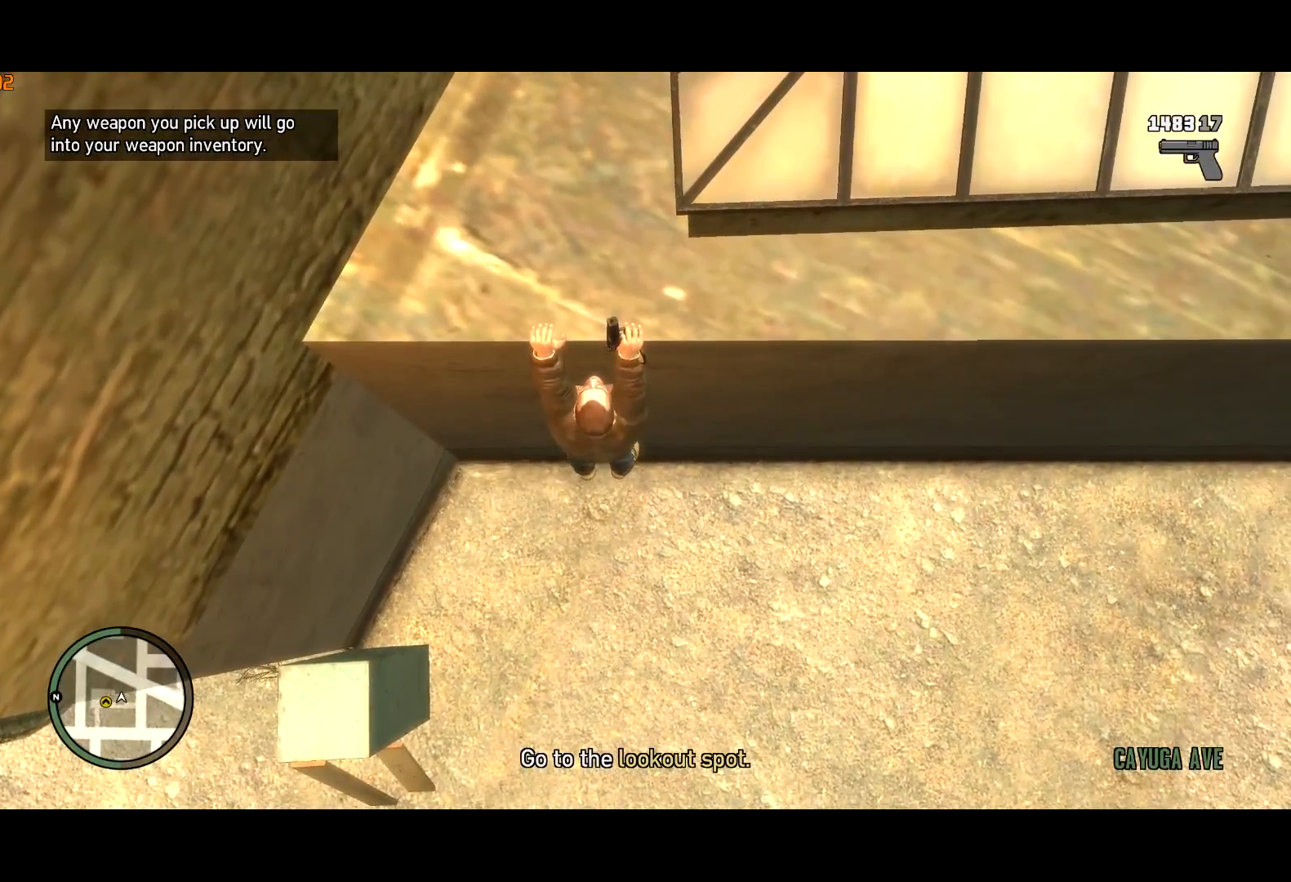
{"keys": ["w"], "mouse": [], "events": [[100, "space", "up"], [150, "space", "down"], [250, "space", "up"]]}
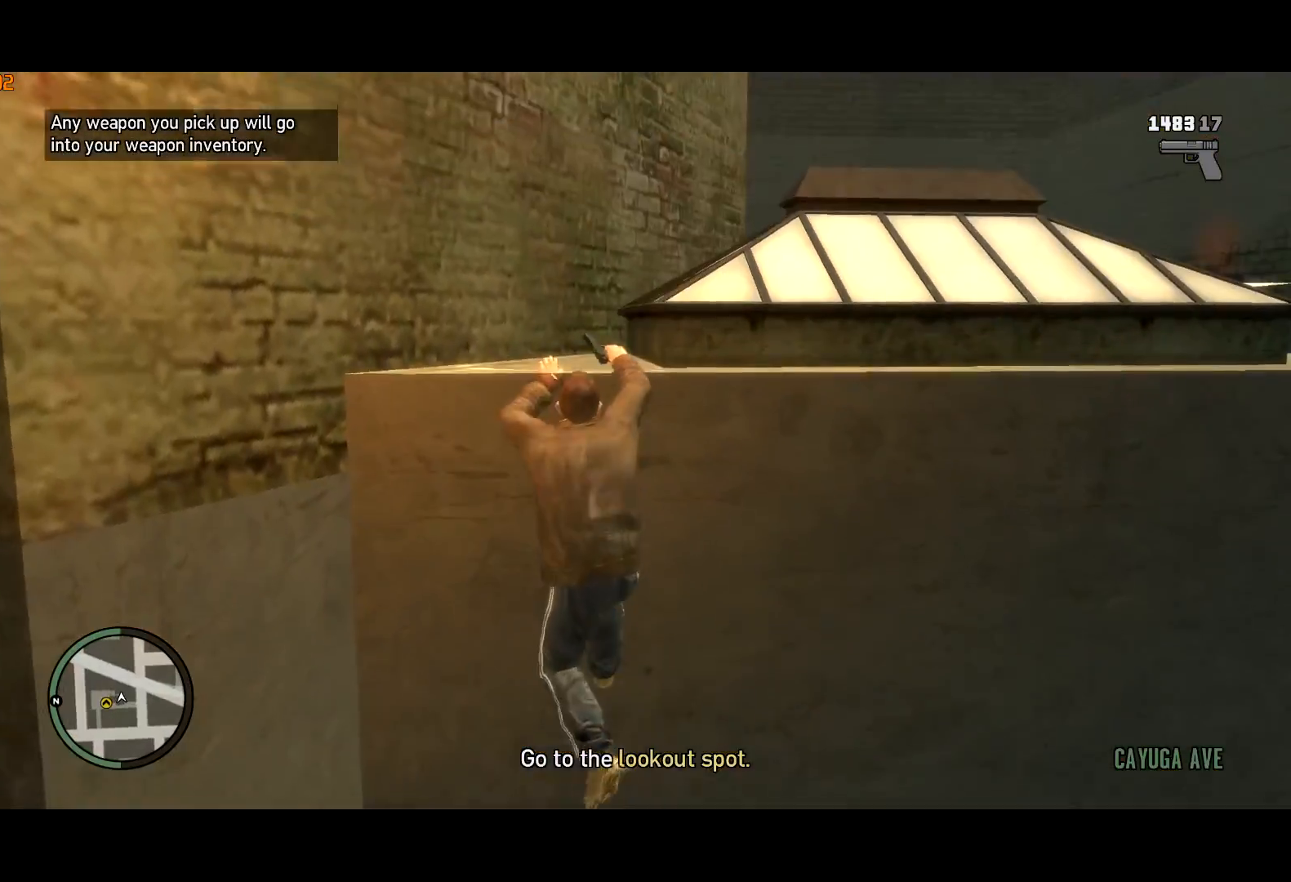
{"keys": ["w"], "mouse": [], "events": []}
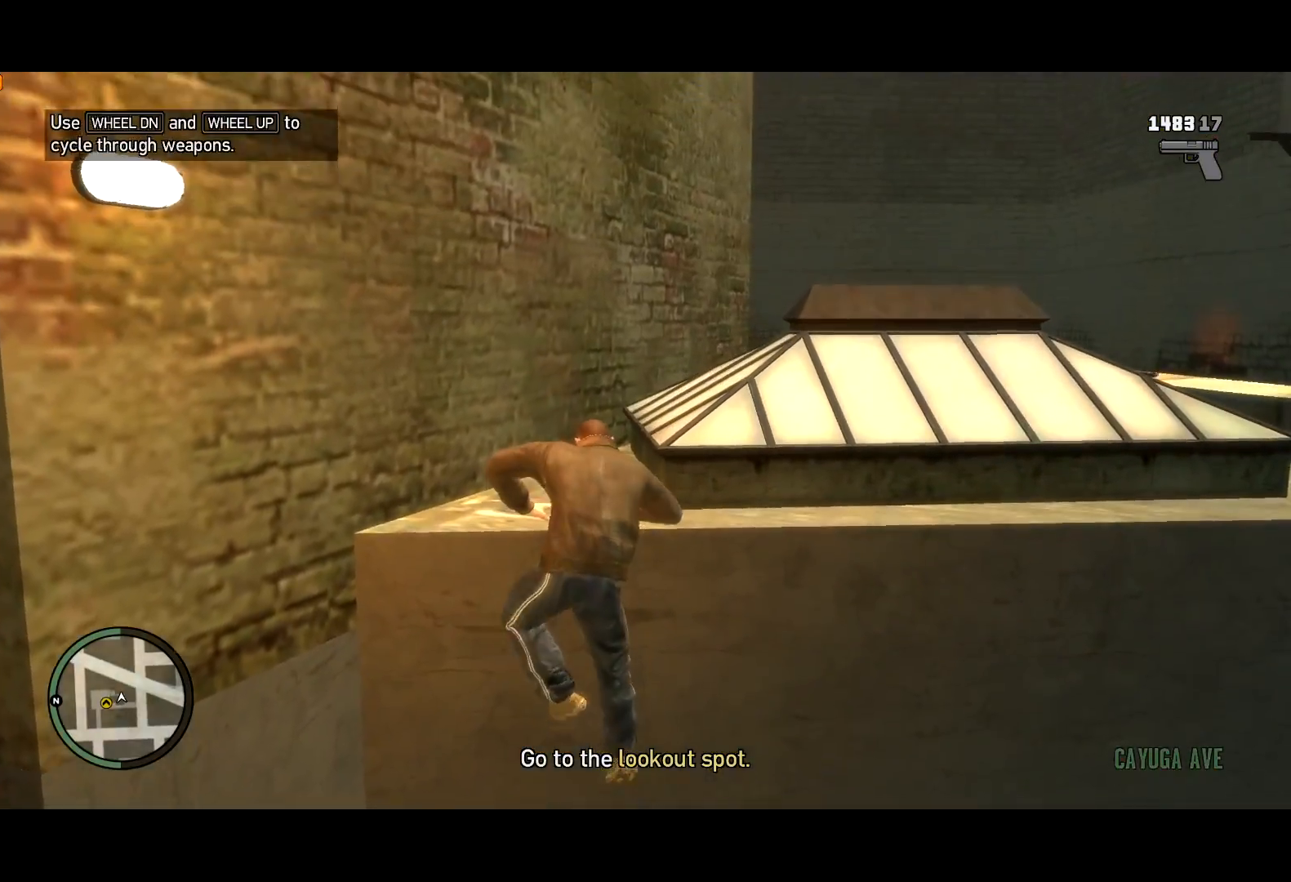
{"keys": ["w"], "mouse": [], "events": []}
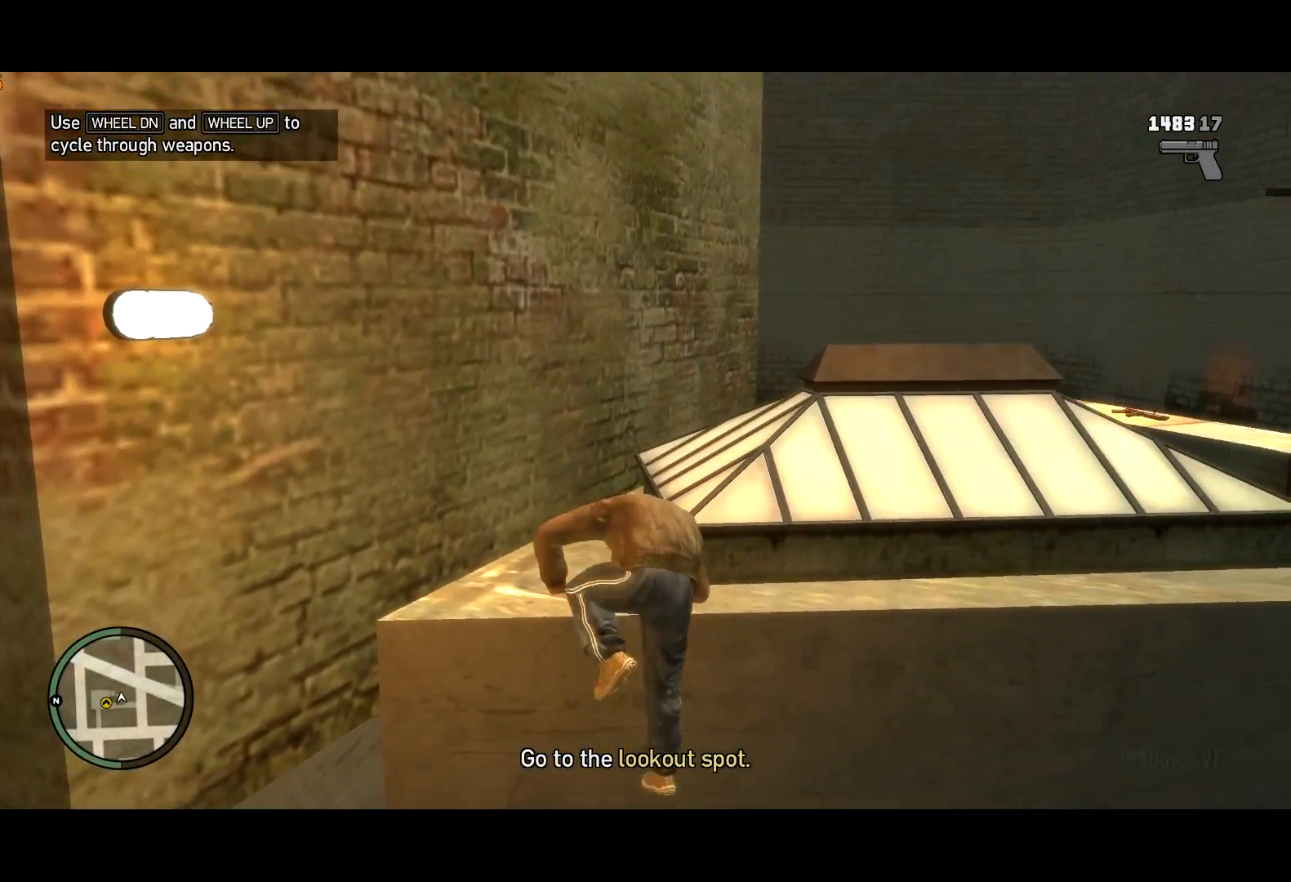
{"keys": ["w"], "mouse": [], "events": []}
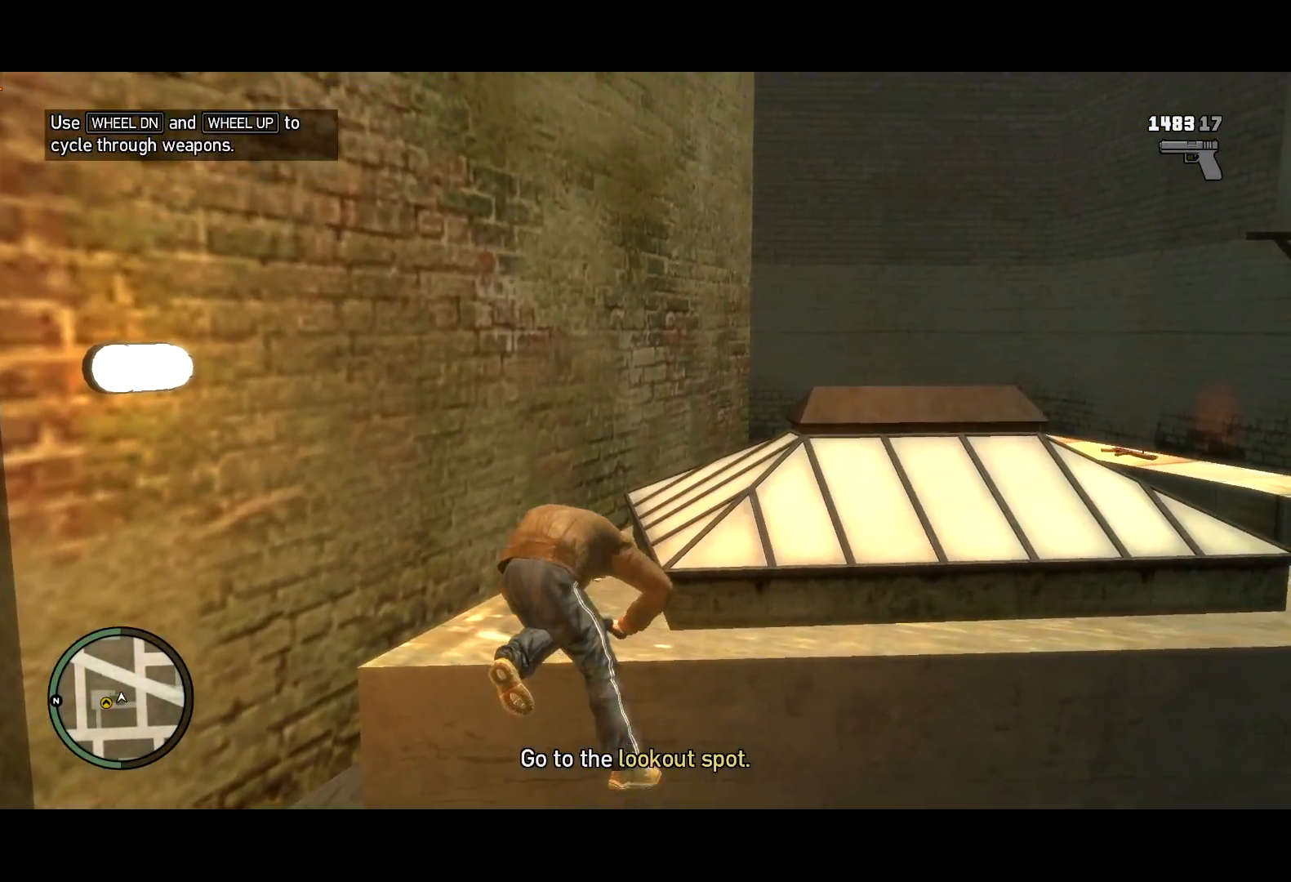
{"keys": ["w"], "mouse": ["right"], "events": [[217, "mouse_right", "down"], [267, "mouse_right", "up"], [400, "mouse_right", "down"]]}
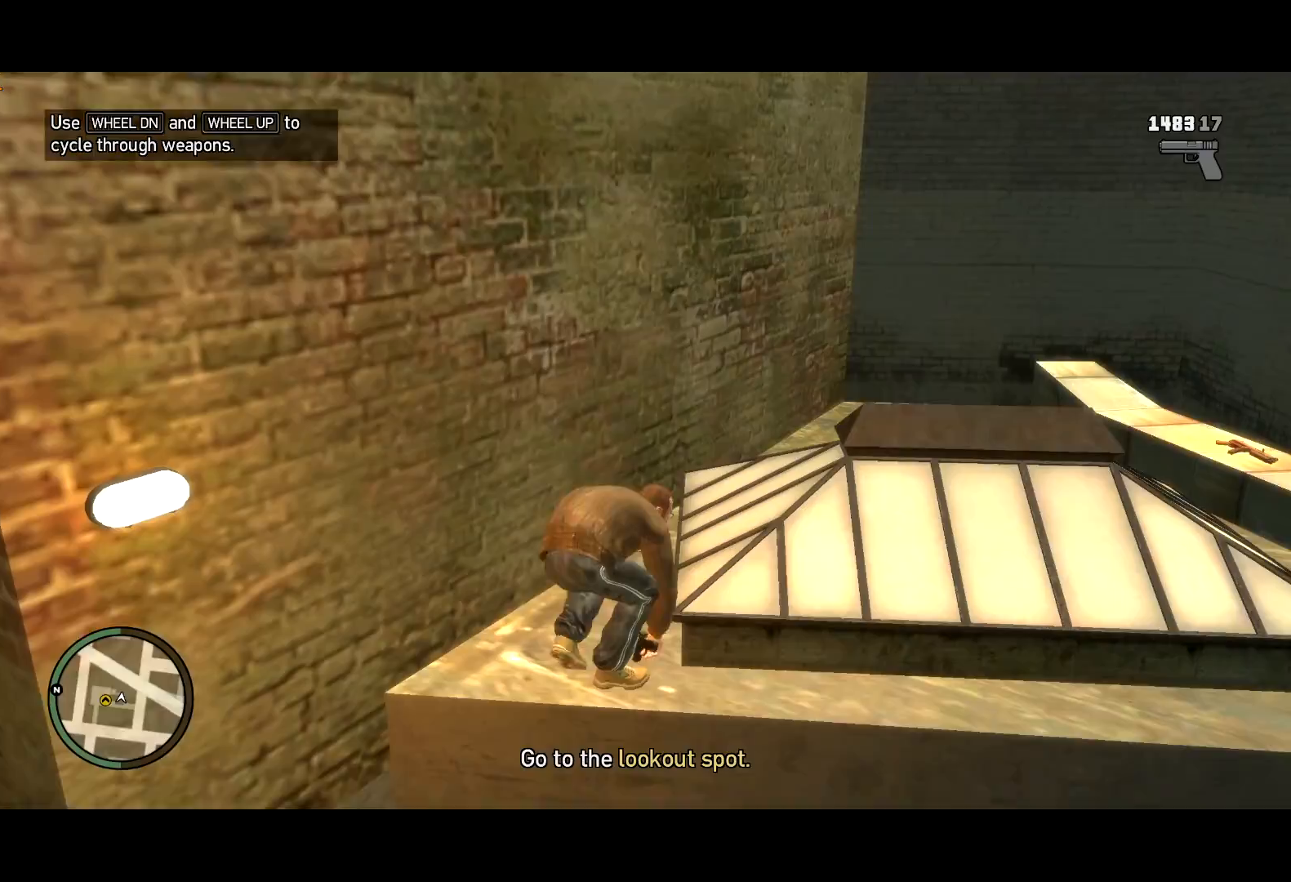
{"keys": ["w"], "mouse": ["right"], "events": []}
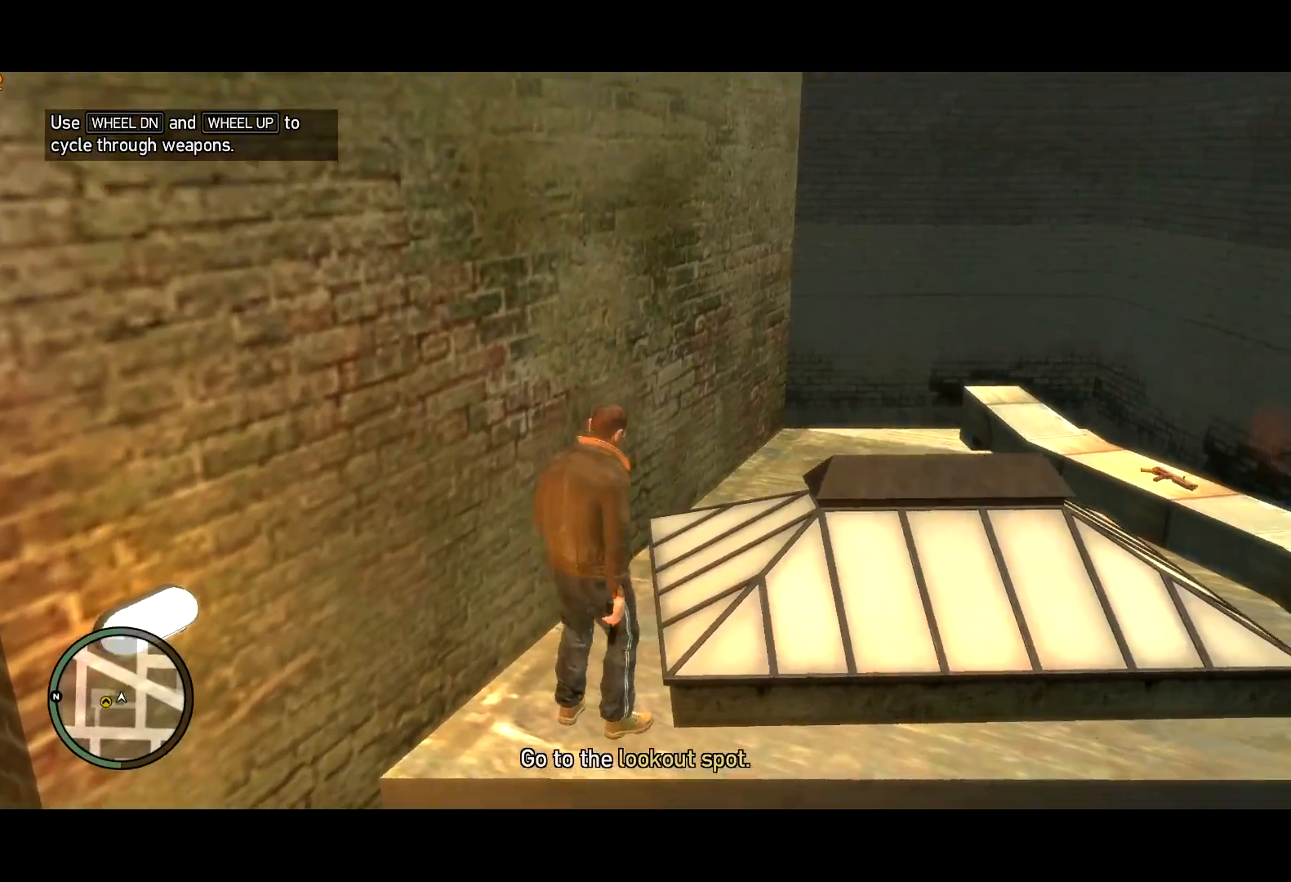
{"keys": ["shift", "w"], "mouse": [], "events": [[17, "shift", "down"], [250, "shift", "up"], [383, "mouse_right", "up"], [433, "shift", "down"]]}
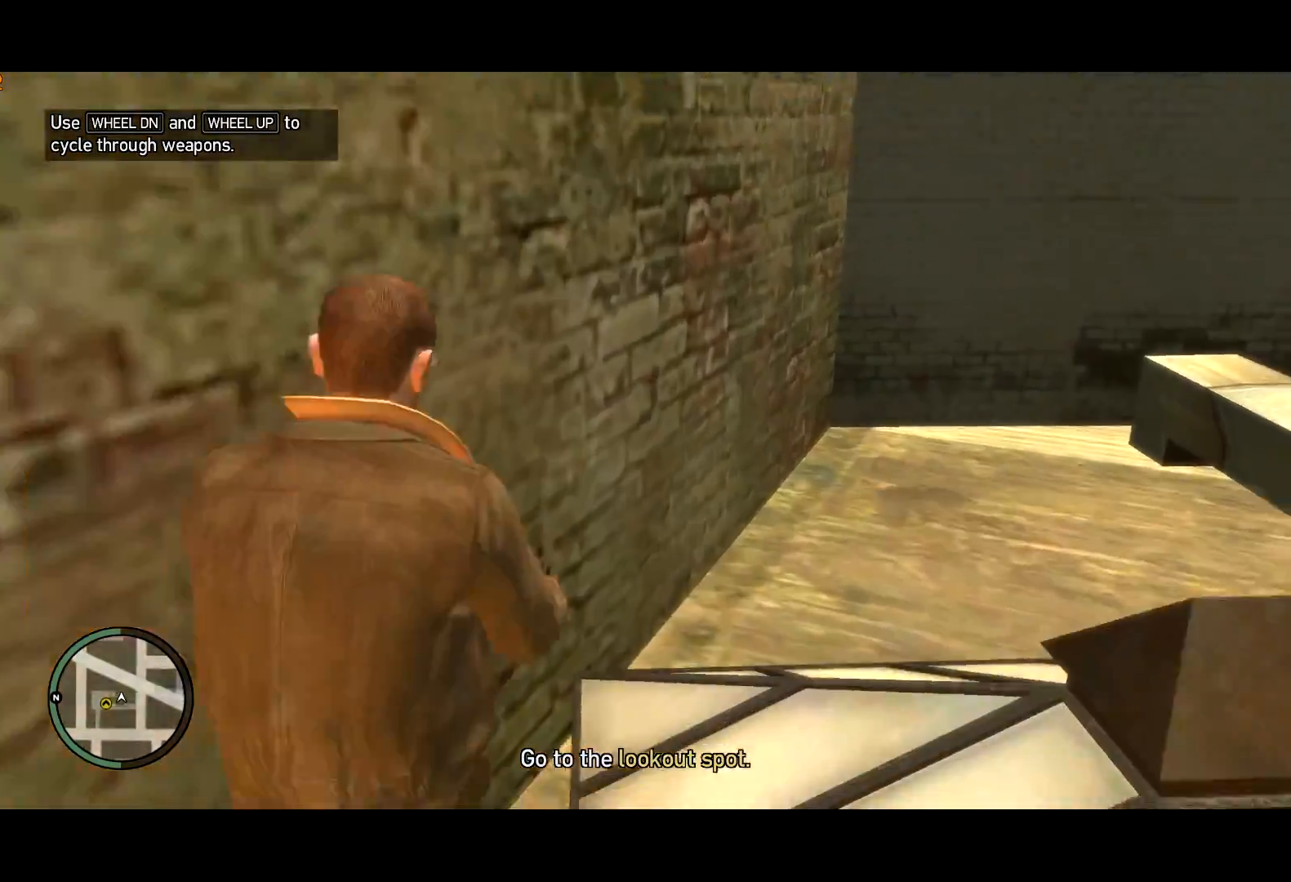
{"keys": ["d", "w"], "mouse": [], "events": [[83, "d", "down"], [83, "shift", "up"], [217, "shift", "down"], [317, "shift", "up"], [350, "d", "up"], [400, "shift", "down"], [500, "d", "down"], [500, "shift", "up"]]}
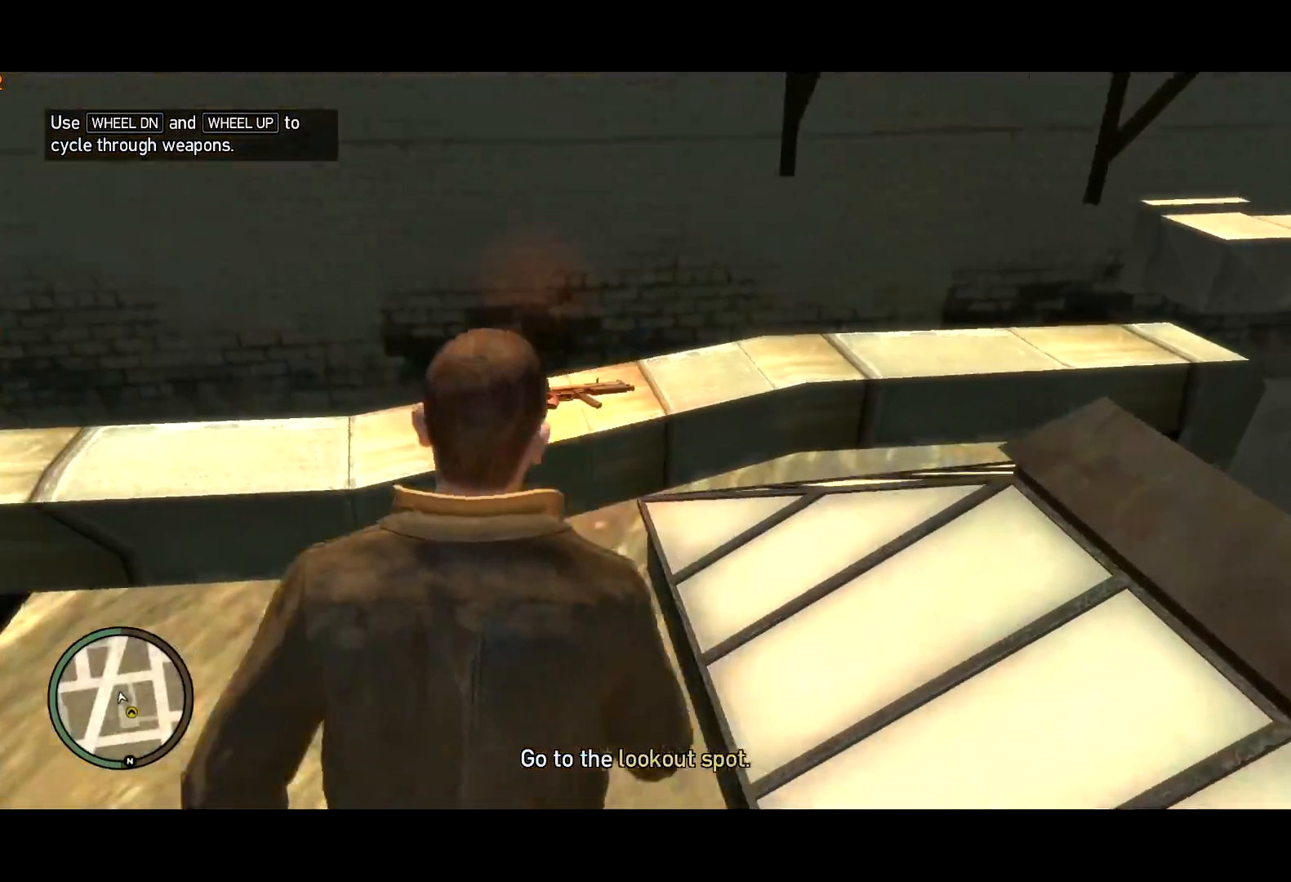
{"keys": ["shift", "w"], "mouse": ["right"], "events": [[183, "shift", "down"], [283, "d", "up"], [283, "shift", "up"], [333, "d", "down"], [333, "mouse_right", "down"], [417, "d", "up"], [417, "shift", "down"]]}
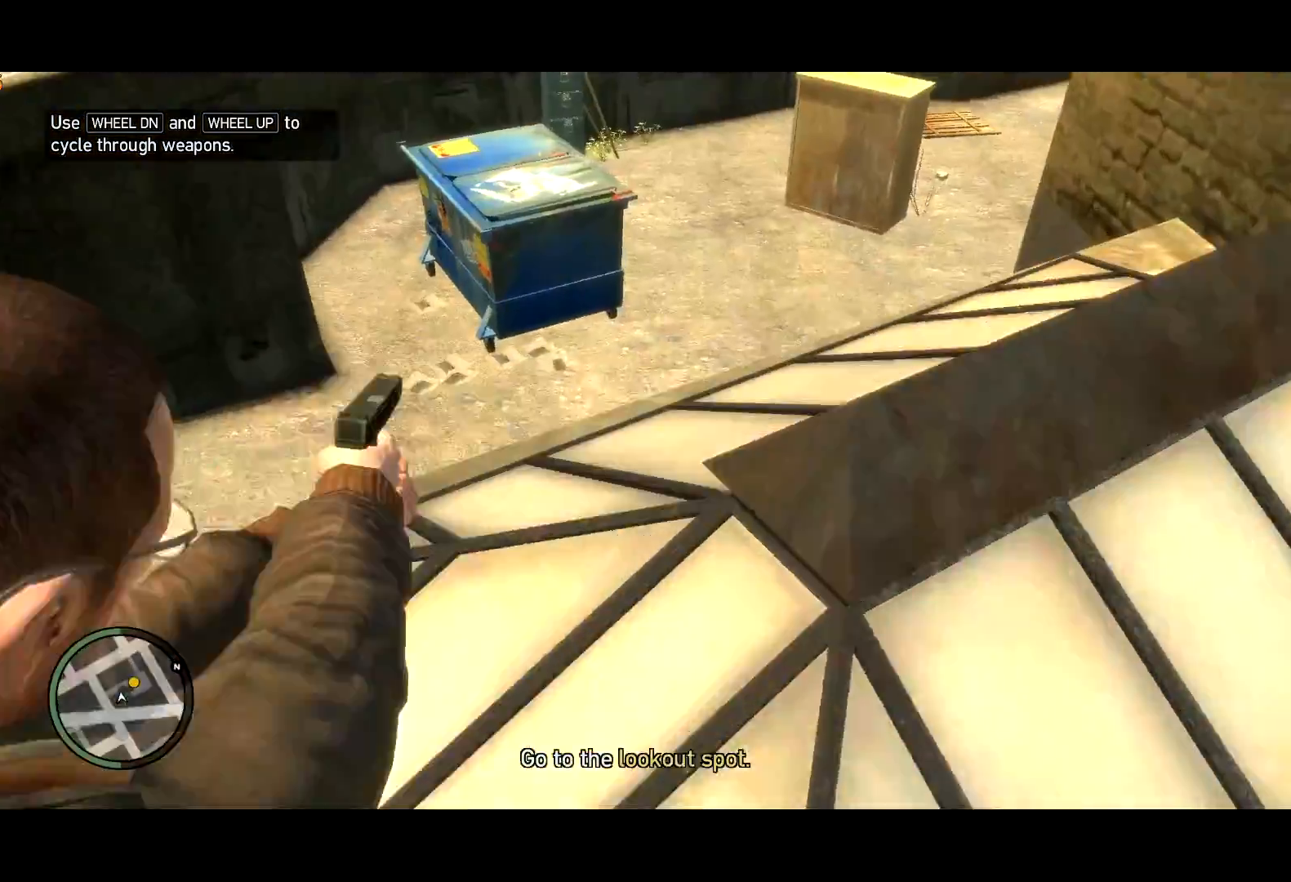
{"keys": ["shift", "w"], "mouse": ["right"], "events": [[200, "d", "down"], [300, "d", "up"]]}
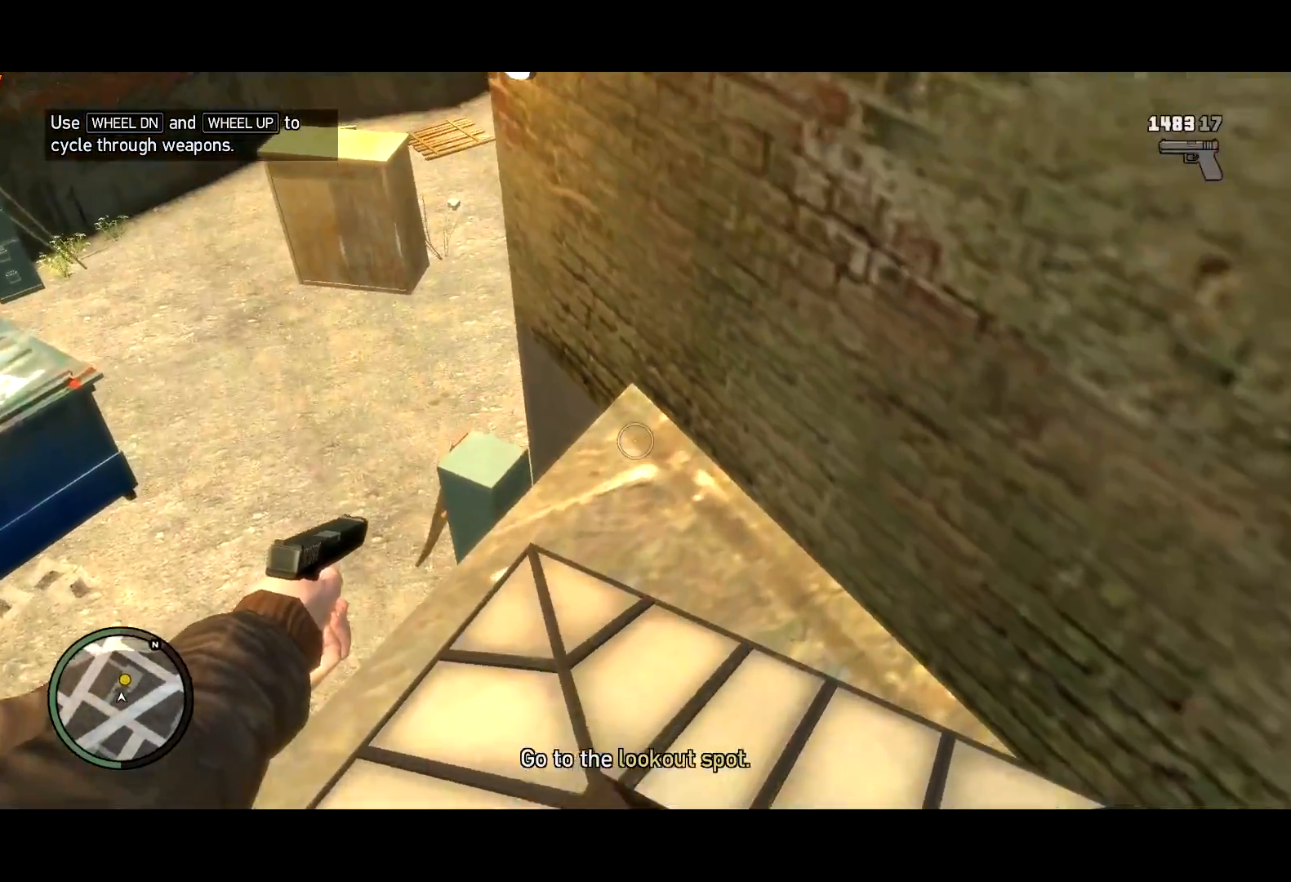
{"keys": ["shift", "w"], "mouse": [], "events": [[33, "mouse_right", "up"], [217, "a", "down"], [317, "a", "up"]]}
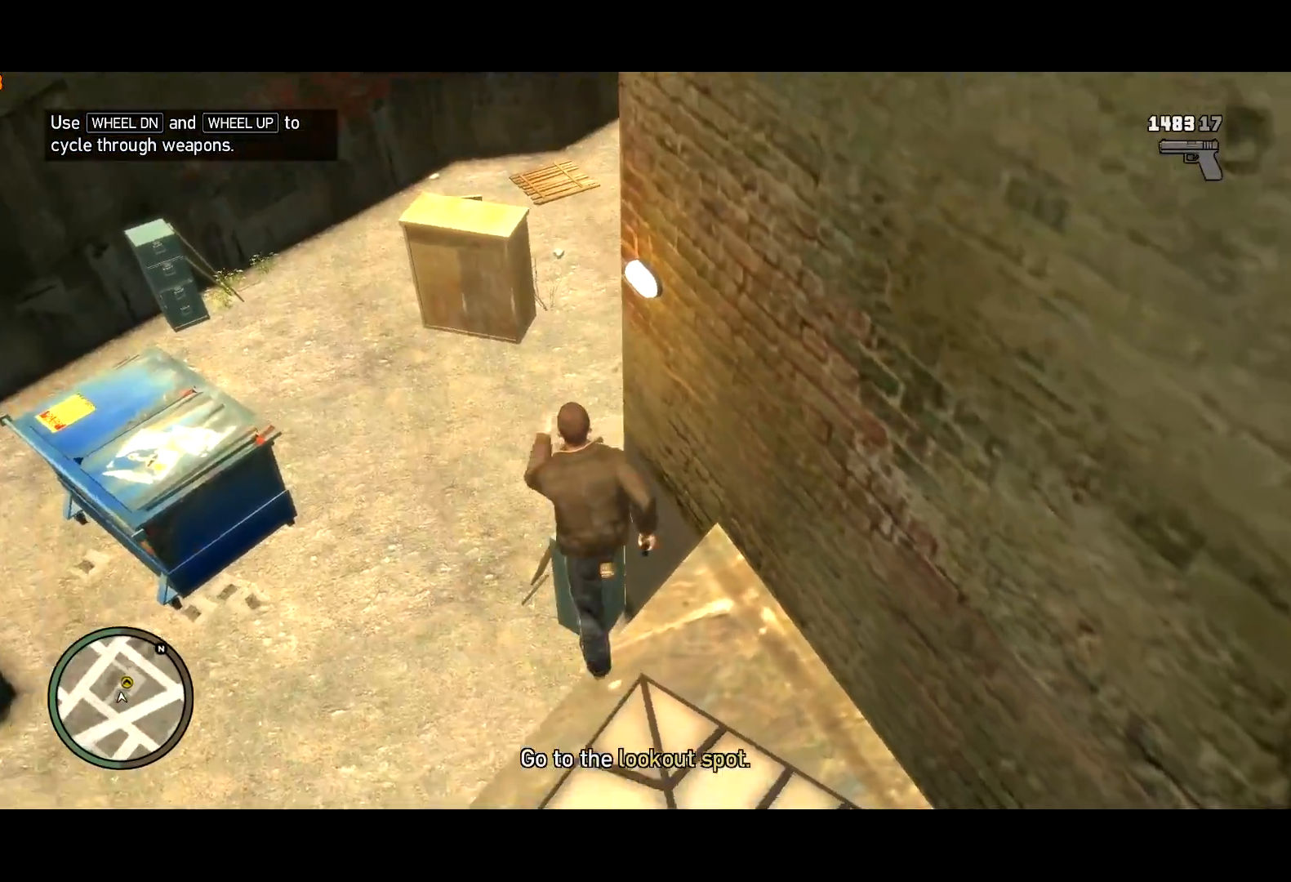
{"keys": ["shift", "w"], "mouse": [], "events": []}
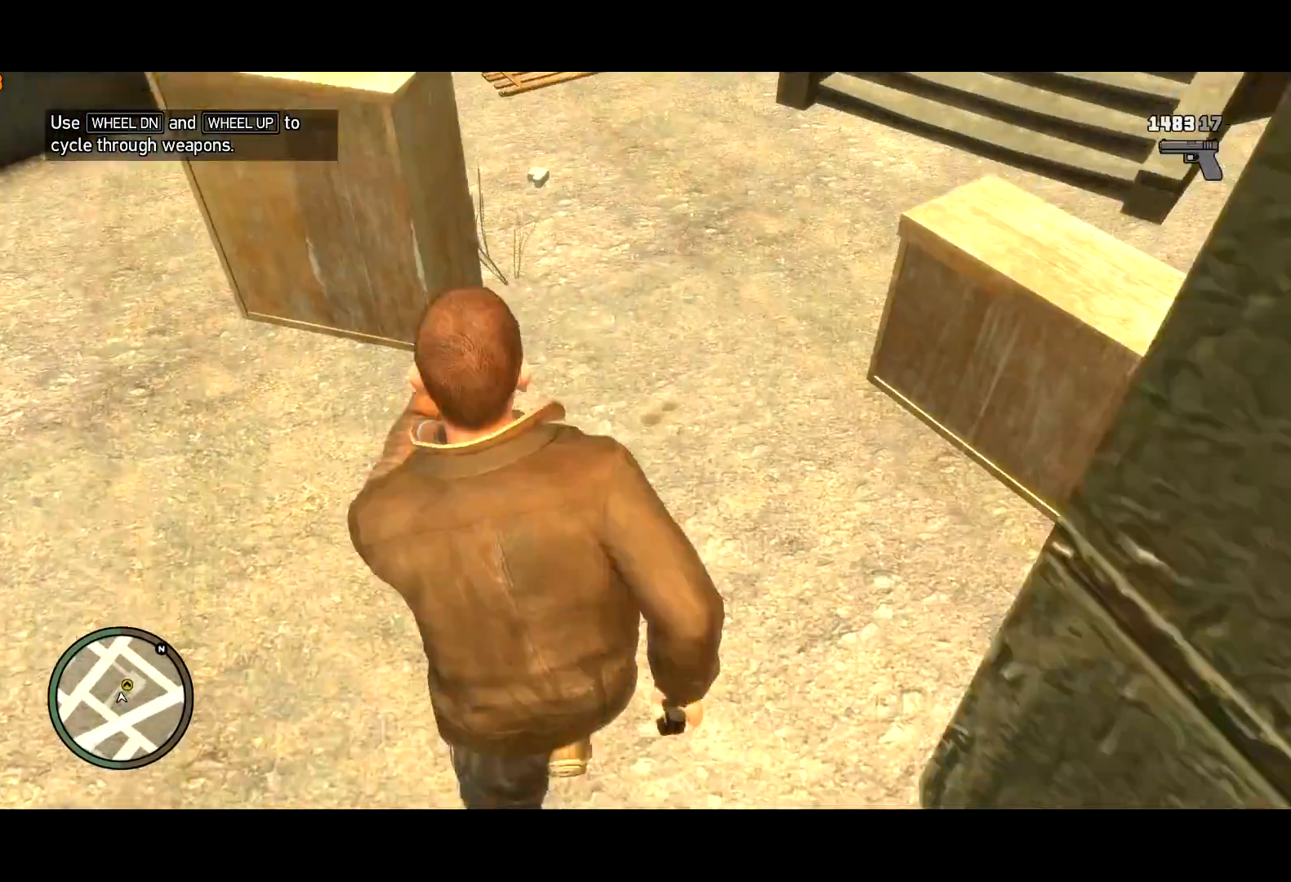
{"keys": ["d", "shift", "w"], "mouse": [], "events": [[333, "d", "down"], [383, "d", "up"], [483, "d", "down"]]}
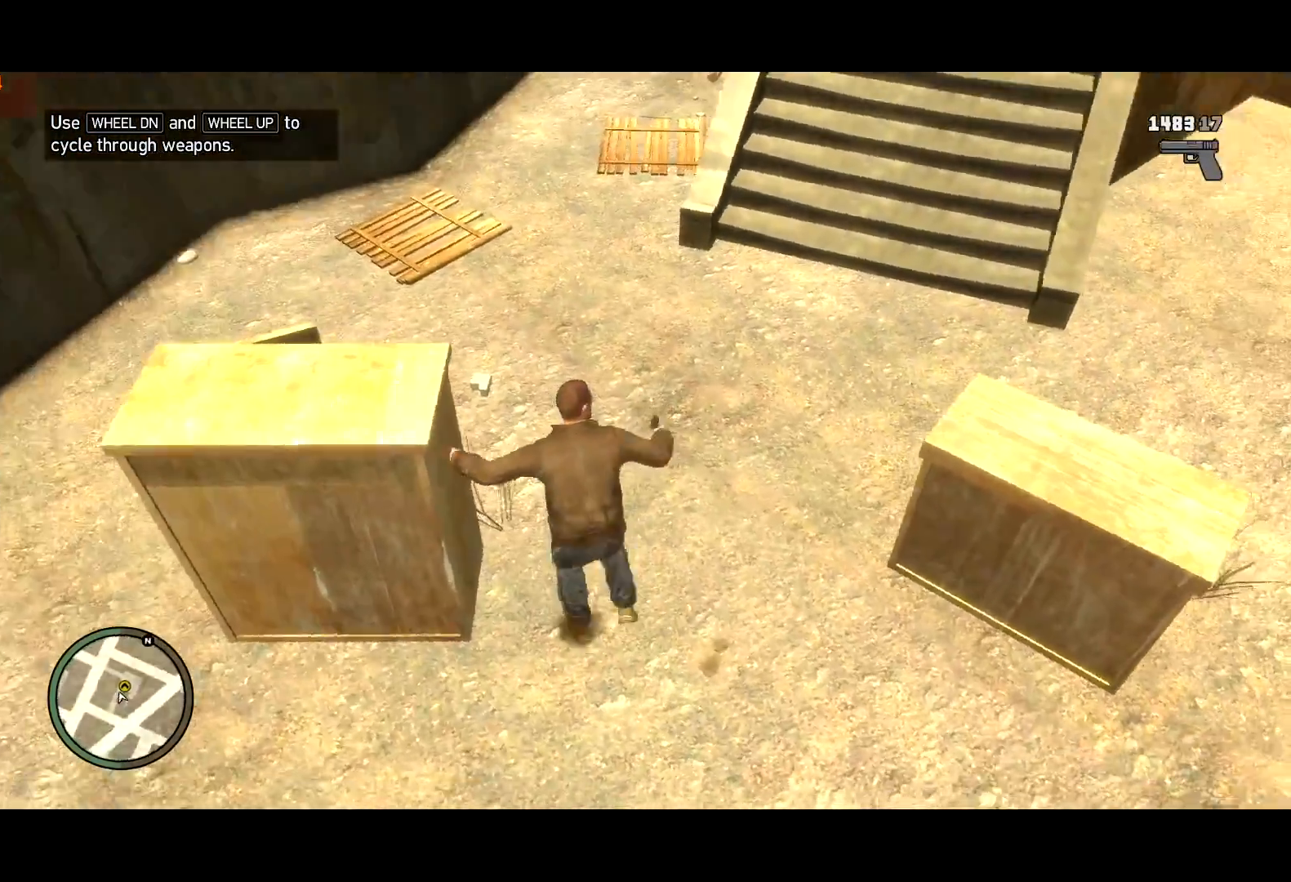
{"keys": ["shift", "w"], "mouse": [], "events": [[217, "d", "up"]]}
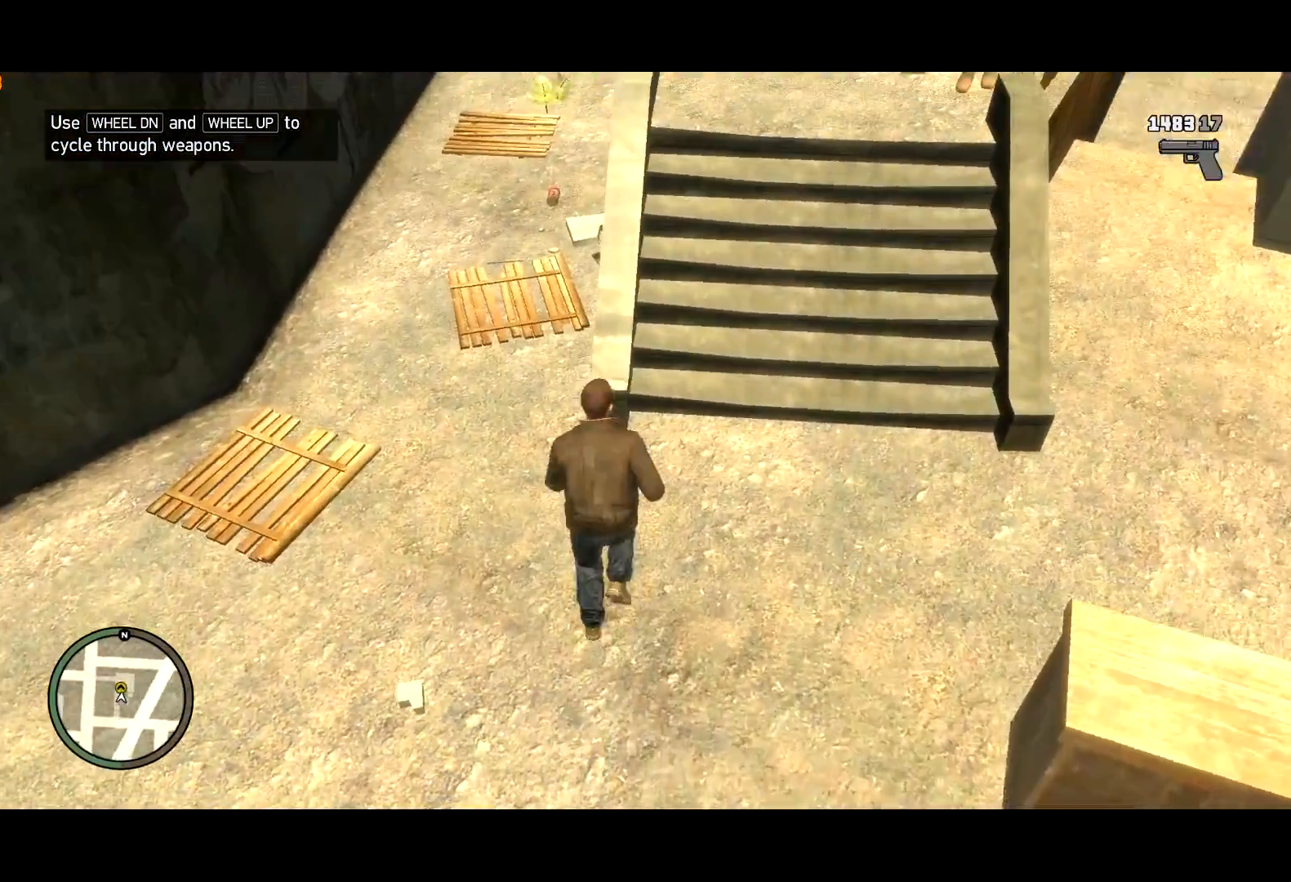
{"keys": ["shift", "w"], "mouse": [], "events": [[50, "a", "down"], [133, "a", "up"], [233, "d", "down"], [367, "d", "up"]]}